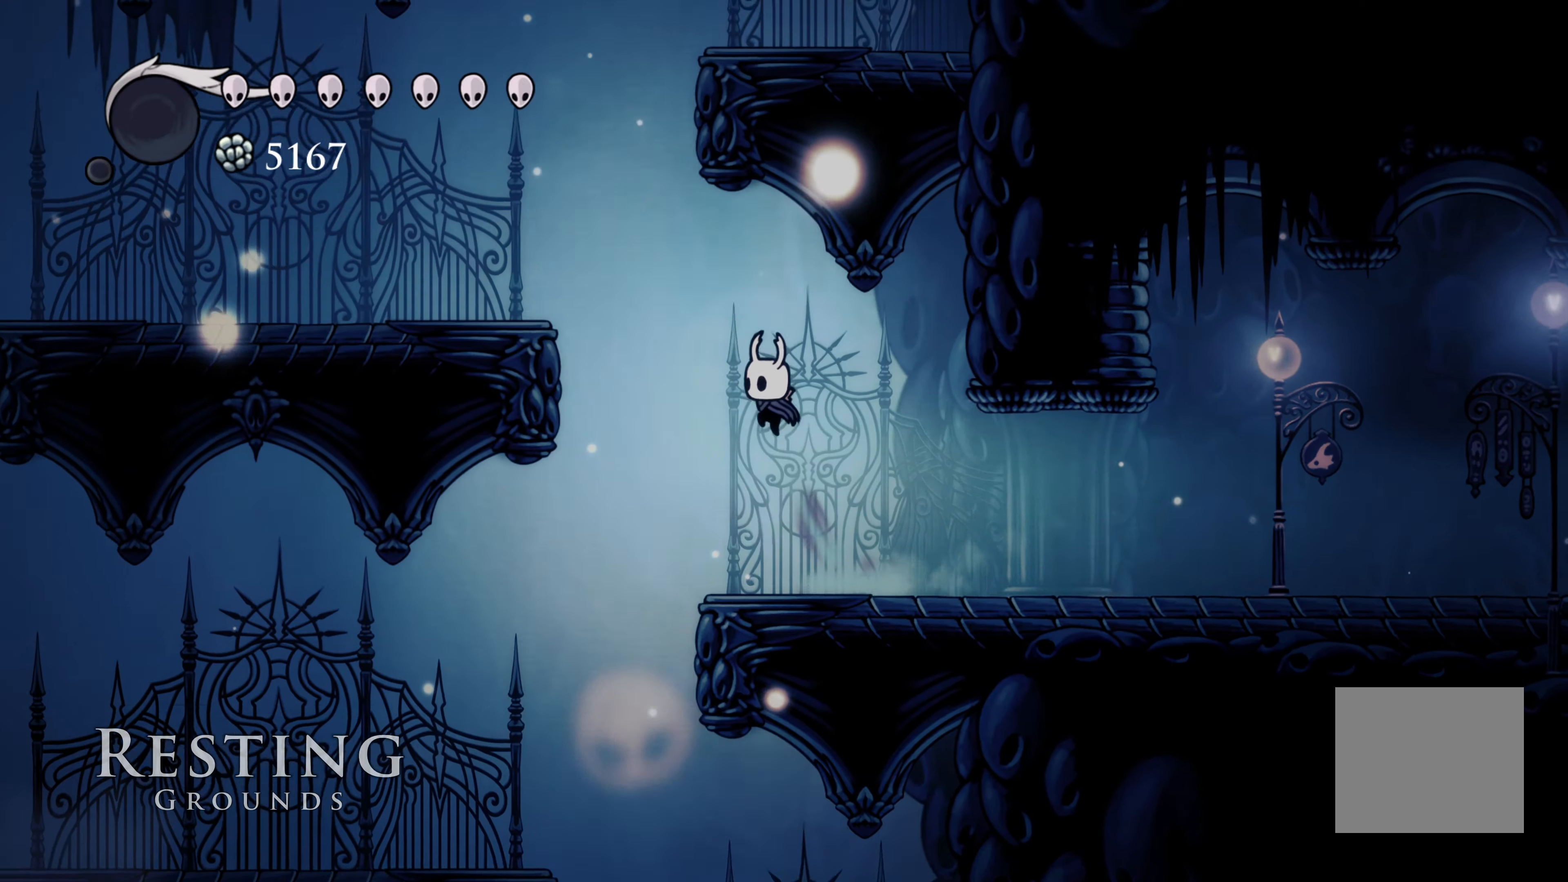
Gameplay with a controller (Xbox layout); each line is a JSON object with the inputs held at the frame after it. "events" lists button and stick changes between this image and that frame as [ms after this image, input, new state], when the widget could be followed in between. Not read: L3 R3.
{"buttons": ["A"], "left_stick": "up-right", "right_stick": "center", "events": [[267, "A", "up"], [267, "left_stick", "up-left"], [350, "A", "down"], [467, "left_stick", "up-right"]]}
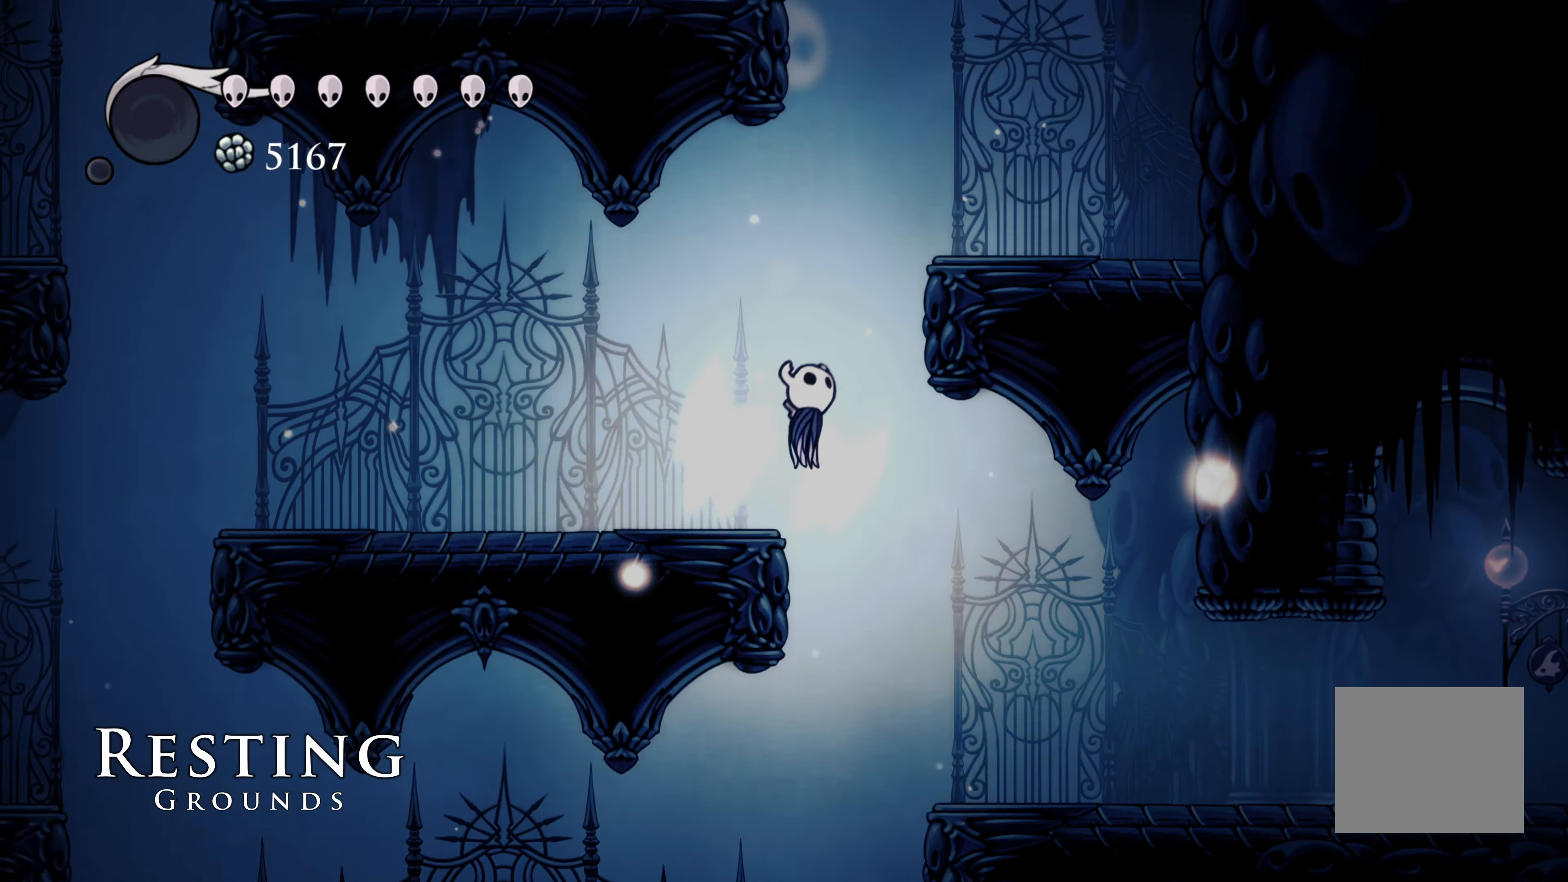
{"buttons": [], "left_stick": "right", "right_stick": "center", "events": [[217, "left_stick", "right"], [317, "A", "up"]]}
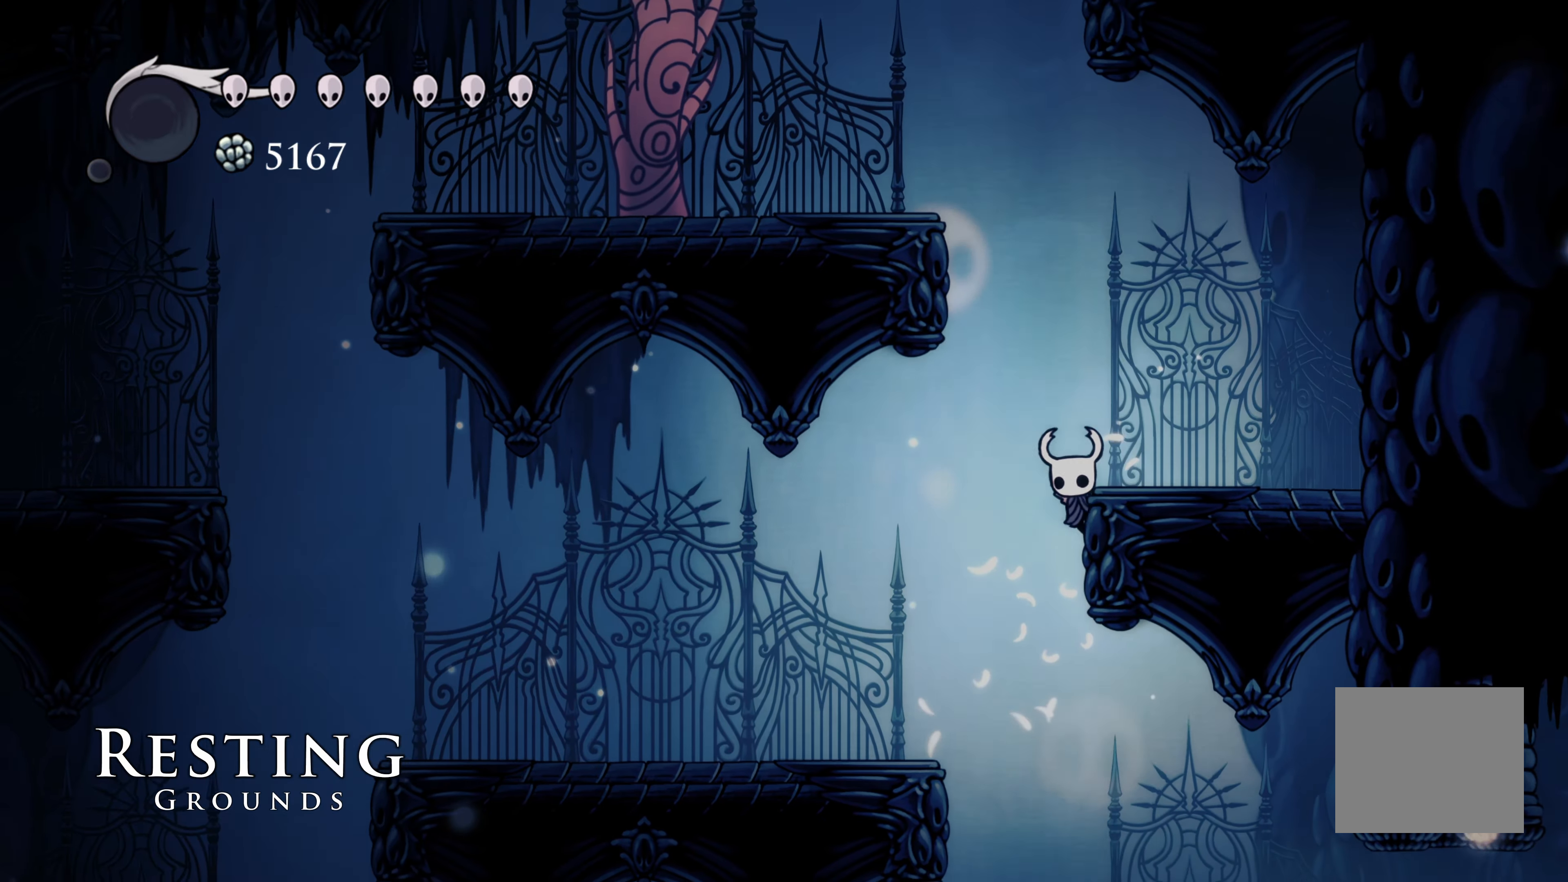
{"buttons": ["A"], "left_stick": "up-left", "right_stick": "center", "events": [[17, "left_stick", "up-right"], [100, "A", "down"], [333, "left_stick", "up-left"]]}
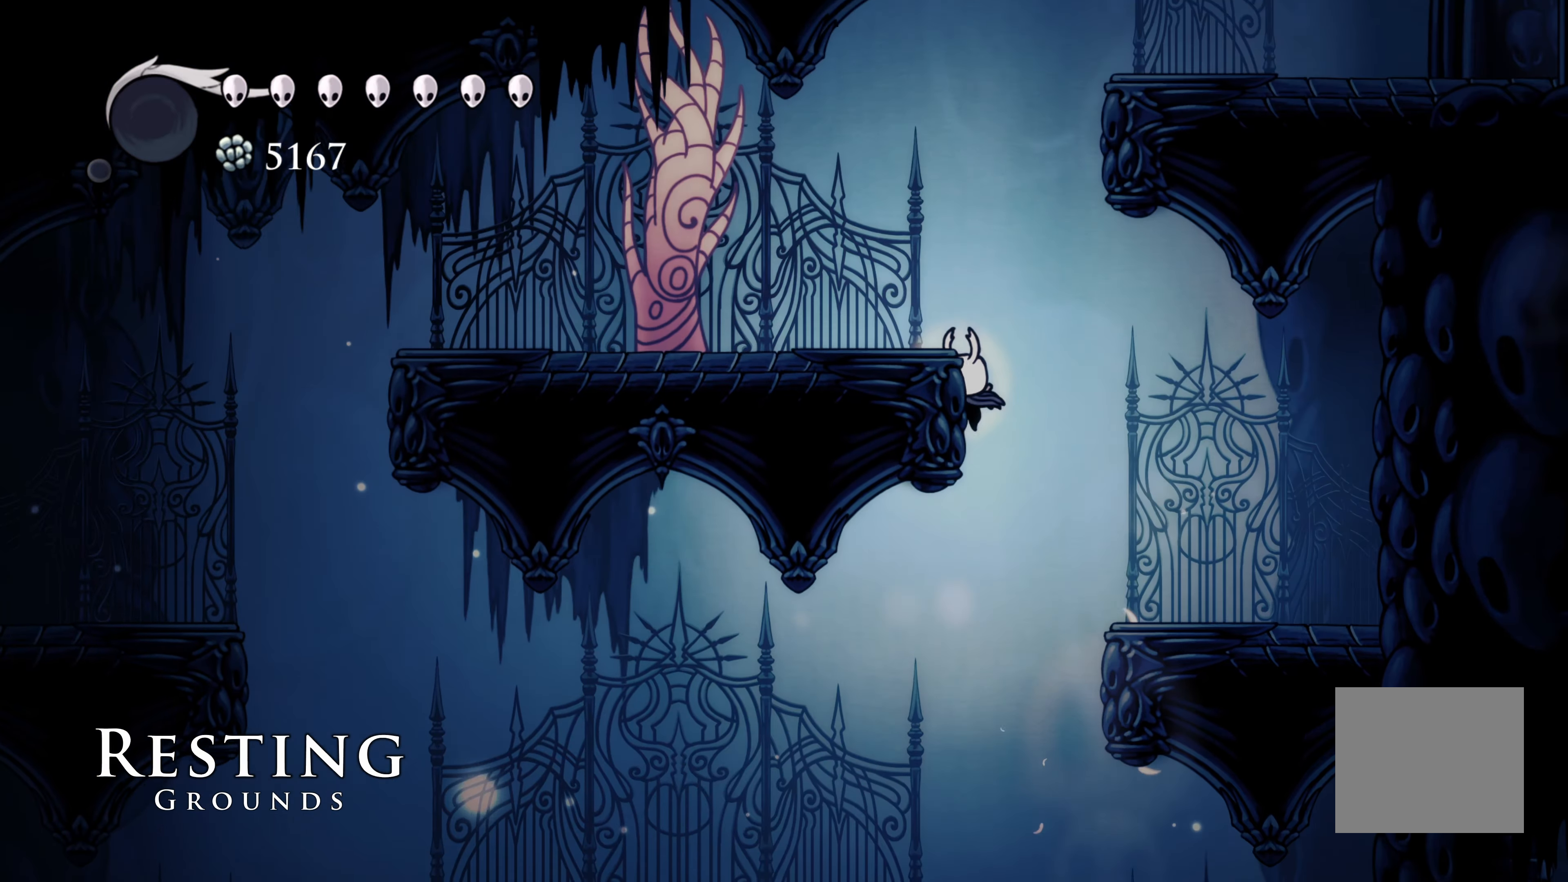
{"buttons": [], "left_stick": "up-right", "right_stick": "center", "events": [[67, "A", "up"], [117, "A", "down"], [317, "left_stick", "up-right"], [483, "A", "up"]]}
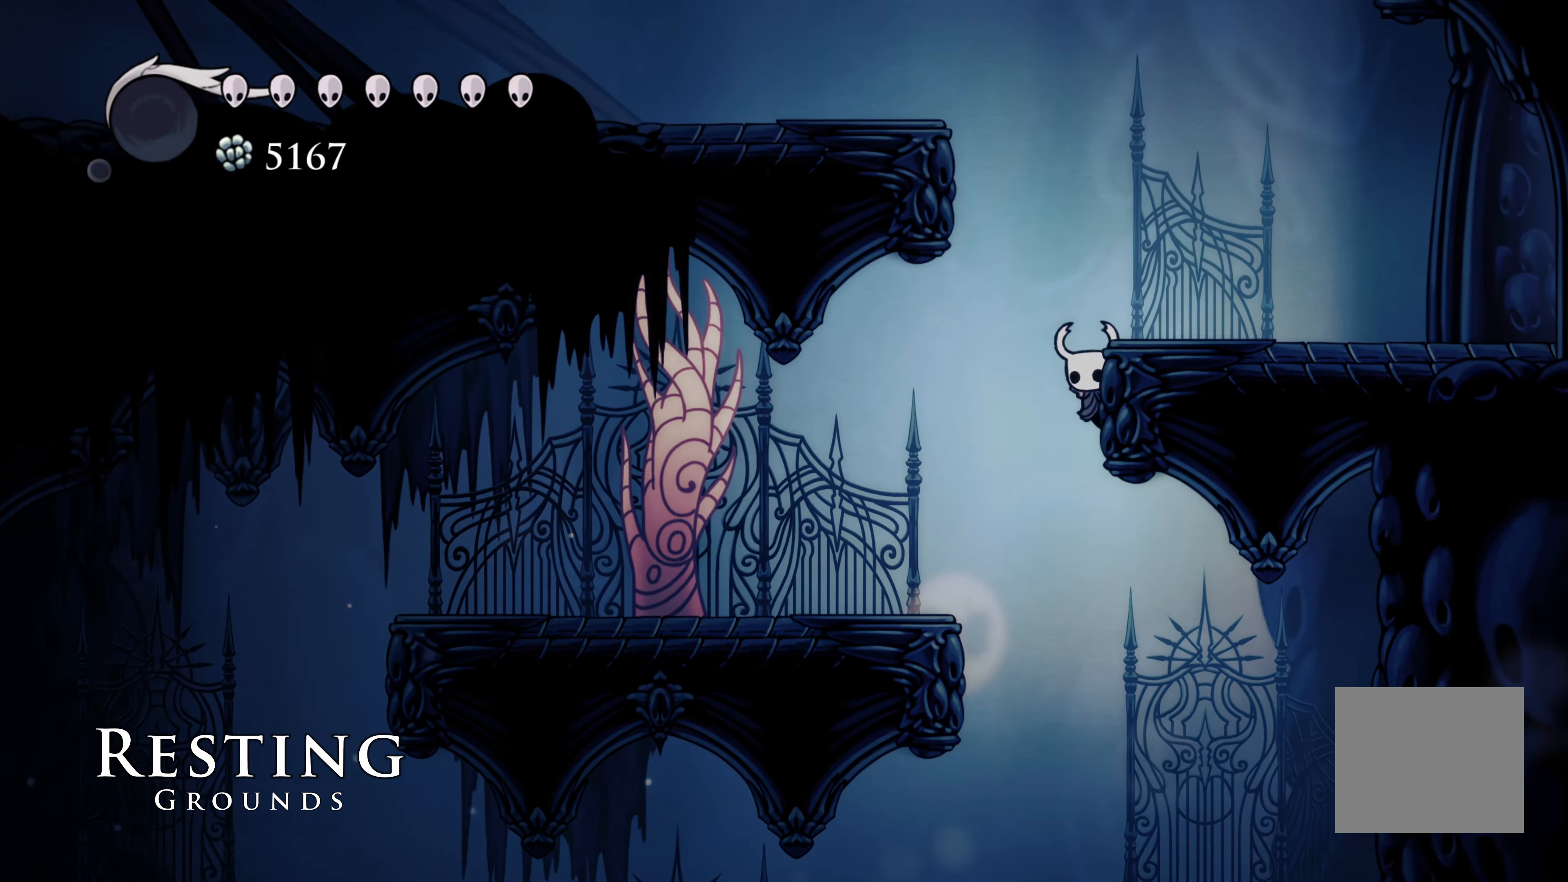
{"buttons": ["A"], "left_stick": "left", "right_stick": "center", "events": [[33, "A", "down"], [200, "left_stick", "up-left"], [300, "left_stick", "left"], [333, "A", "up"], [367, "A", "down"]]}
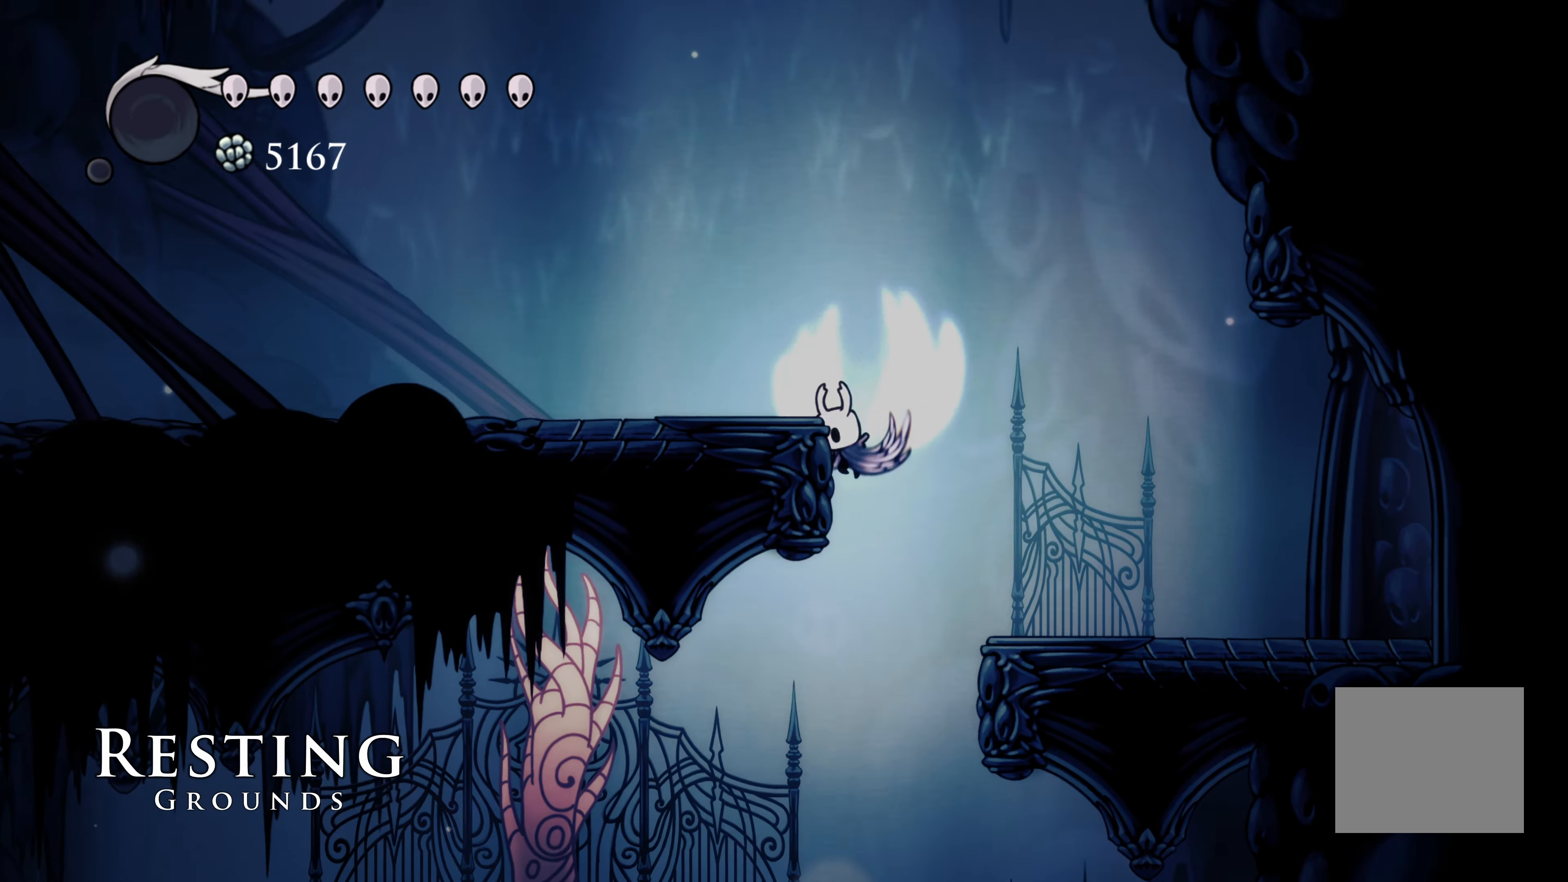
{"buttons": [], "left_stick": "left", "right_stick": "center", "events": [[100, "A", "up"], [133, "R2", "down"], [467, "R2", "up"]]}
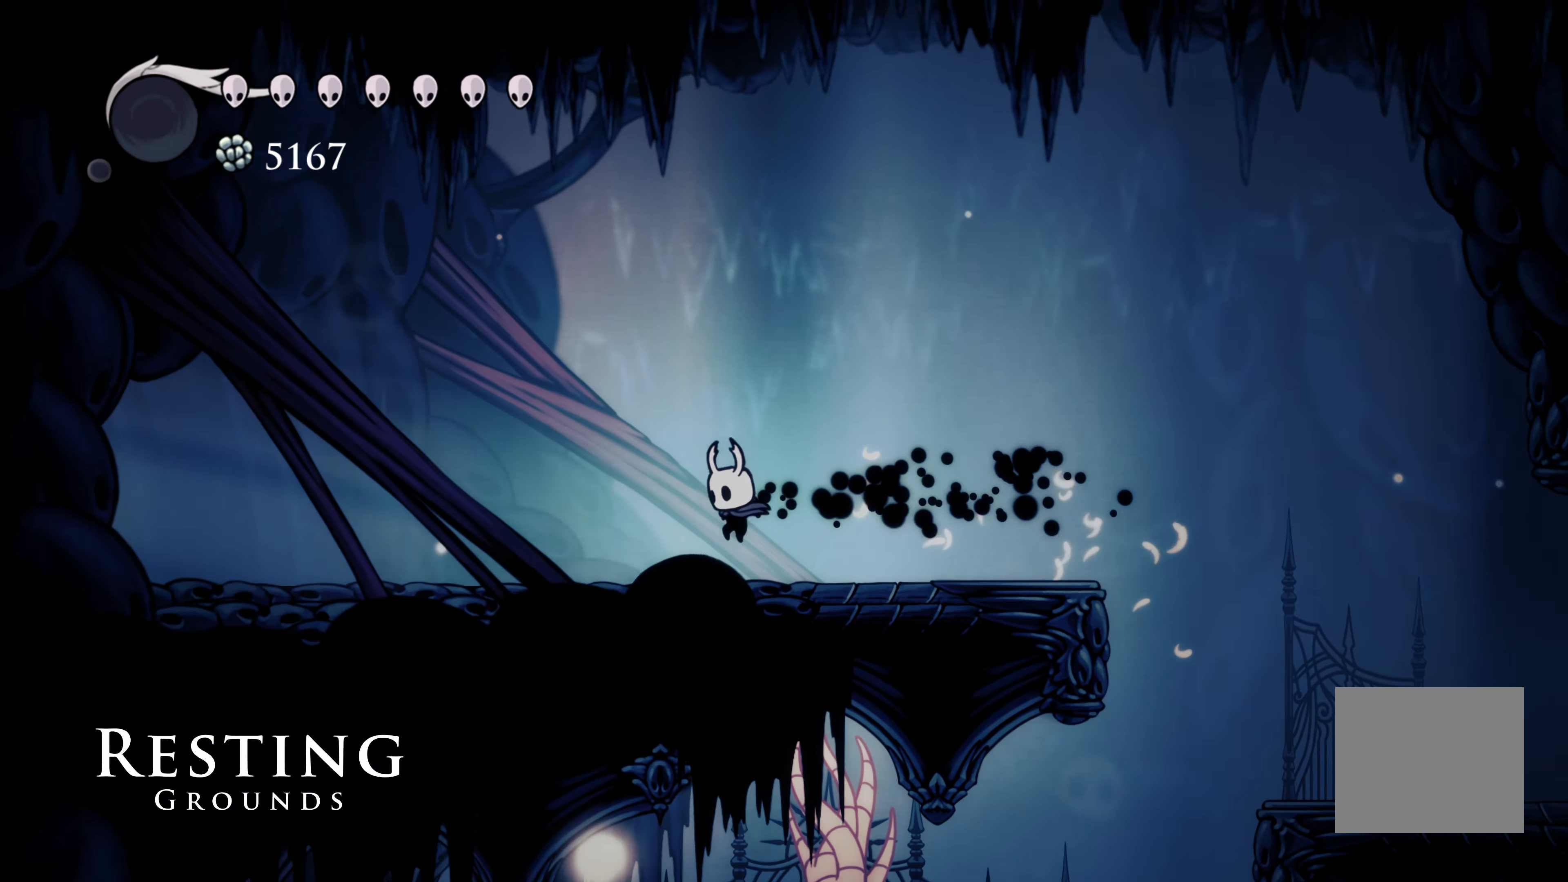
{"buttons": ["R2"], "left_stick": "left", "right_stick": "center", "events": [[100, "L2", "down"], [350, "R2", "down"], [433, "L2", "up"]]}
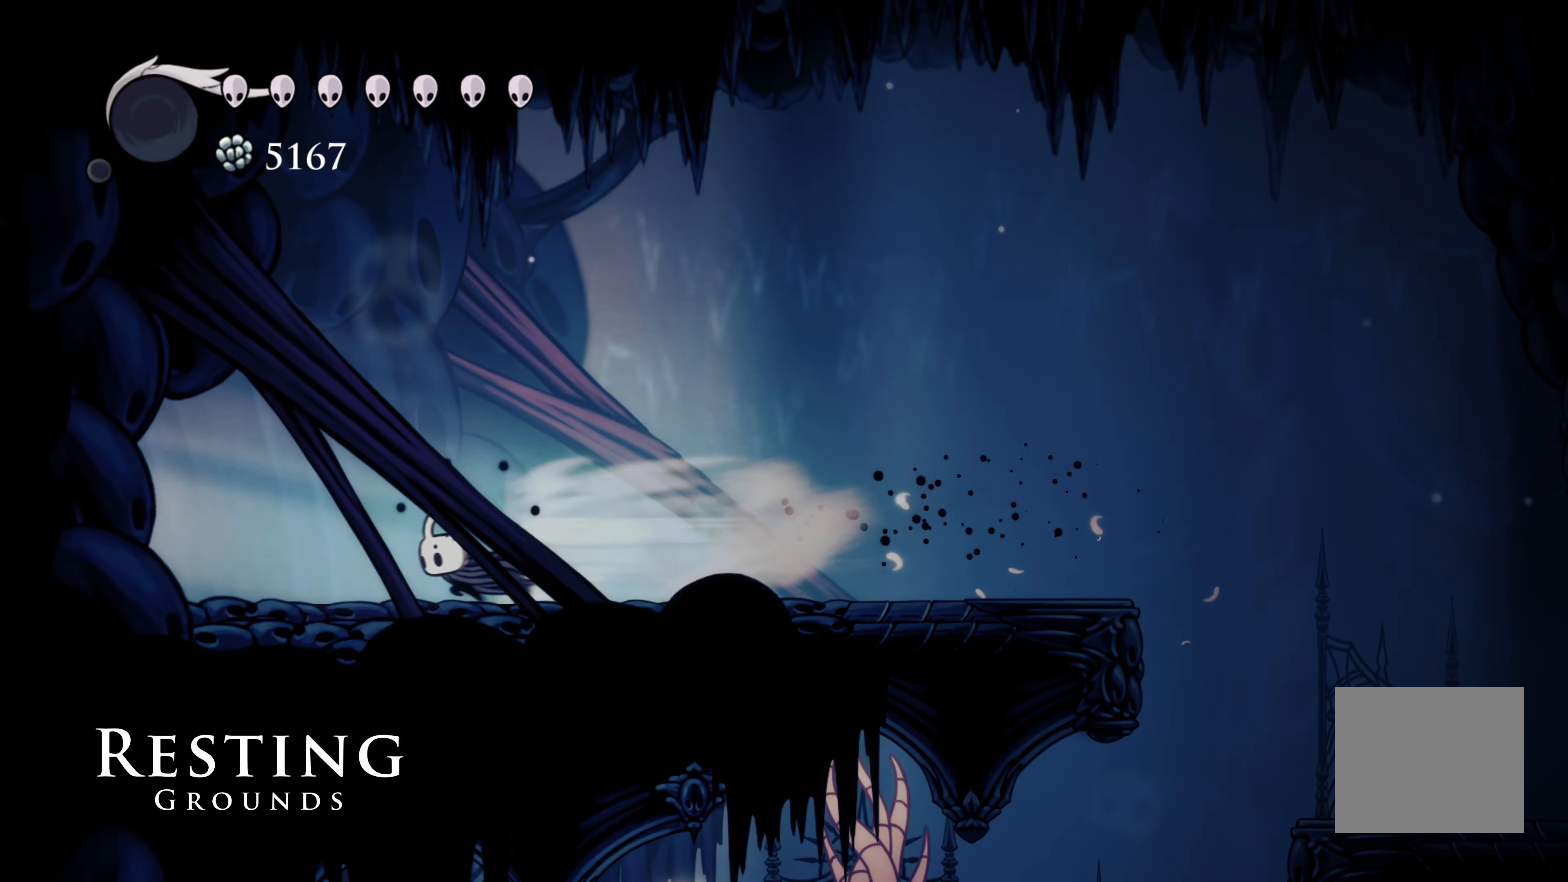
{"buttons": ["R2"], "left_stick": "left", "right_stick": "center", "events": [[17, "R2", "up"], [450, "R2", "down"]]}
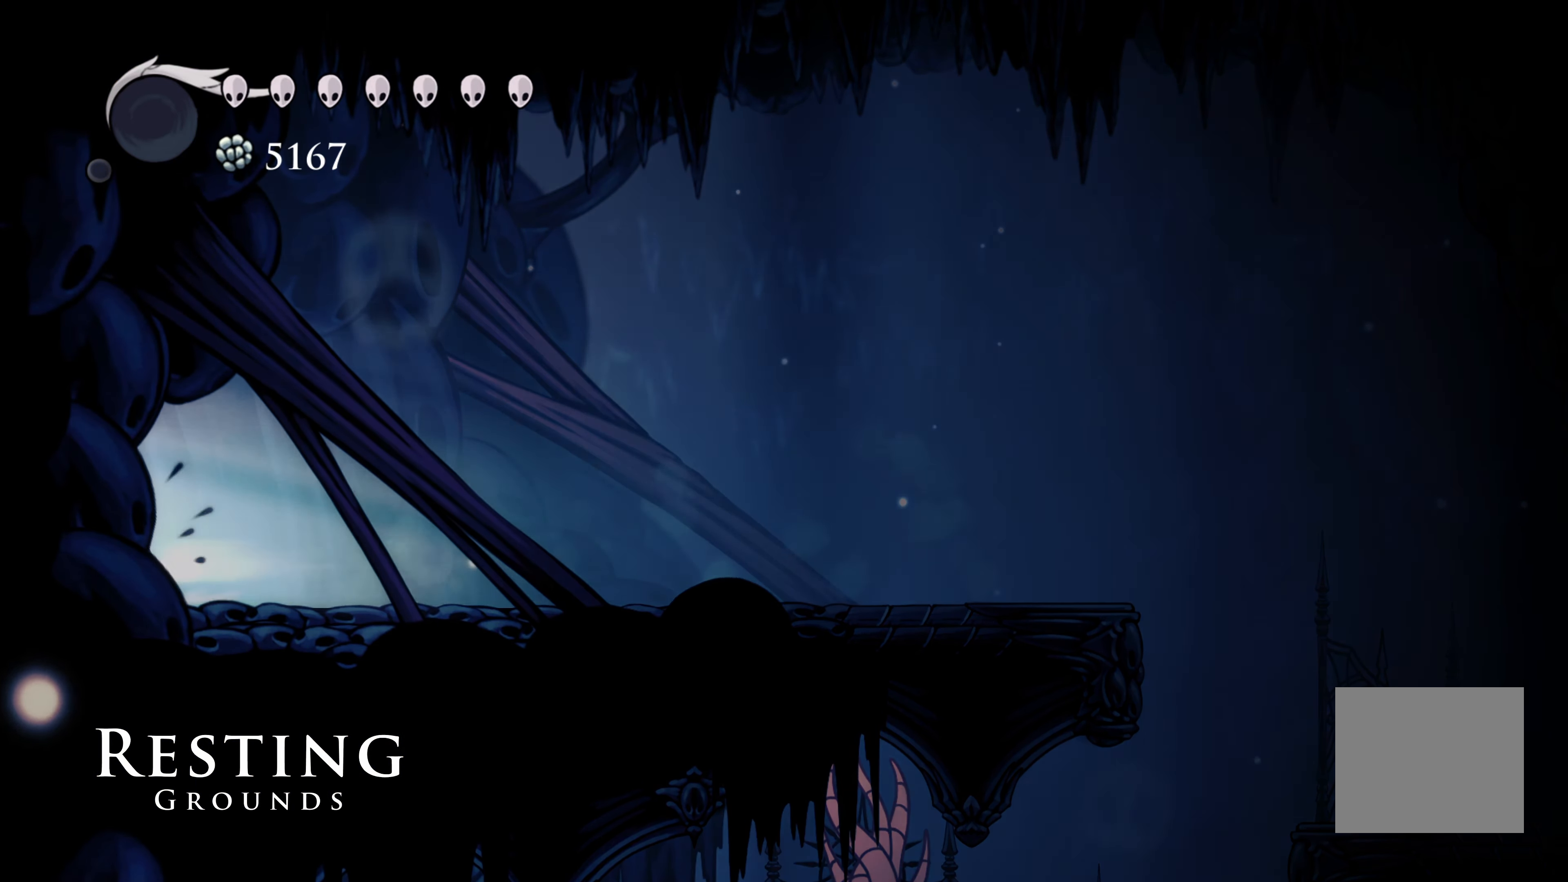
{"buttons": [], "left_stick": "left", "right_stick": "center", "events": [[133, "R2", "up"]]}
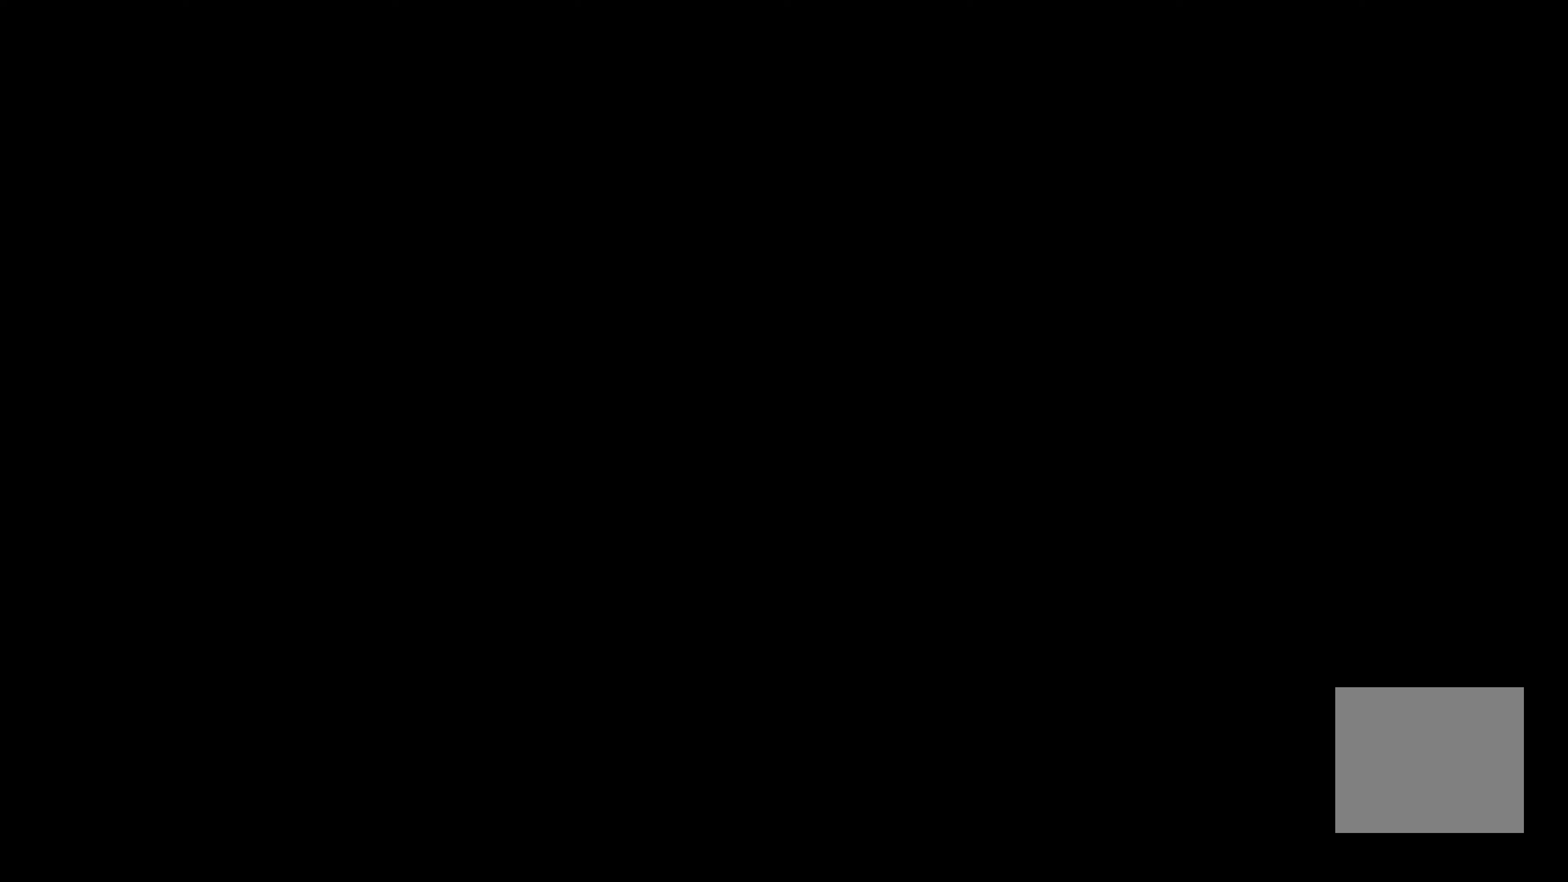
{"buttons": [], "left_stick": "center", "right_stick": "center", "events": [[433, "left_stick", "up"], [483, "left_stick", "center"]]}
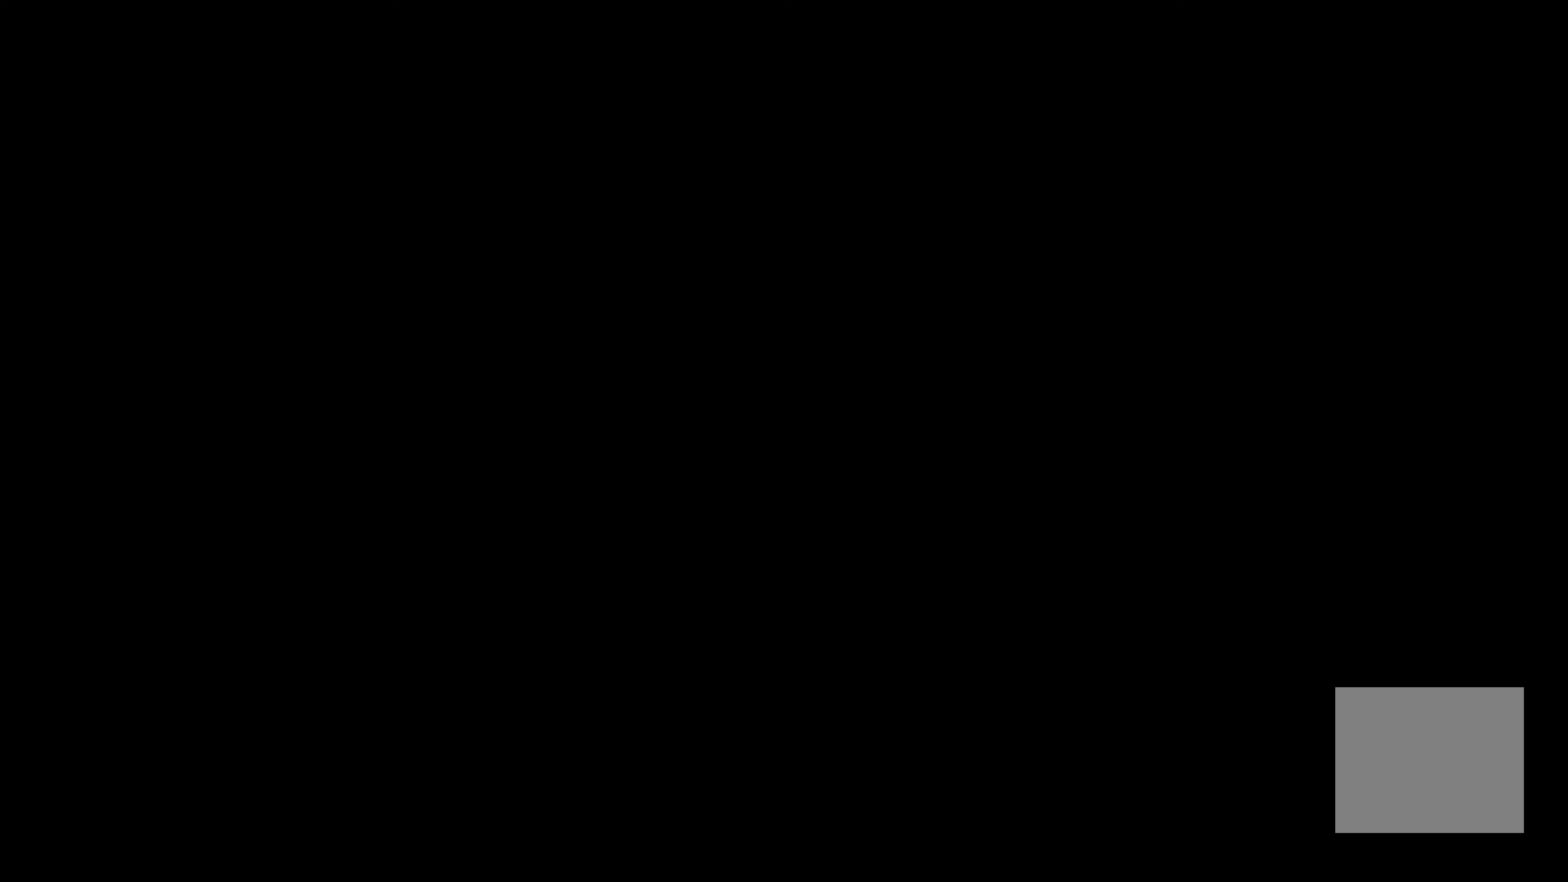
{"buttons": ["L2"], "left_stick": "left", "right_stick": "center", "events": [[233, "left_stick", "left"], [500, "L2", "down"]]}
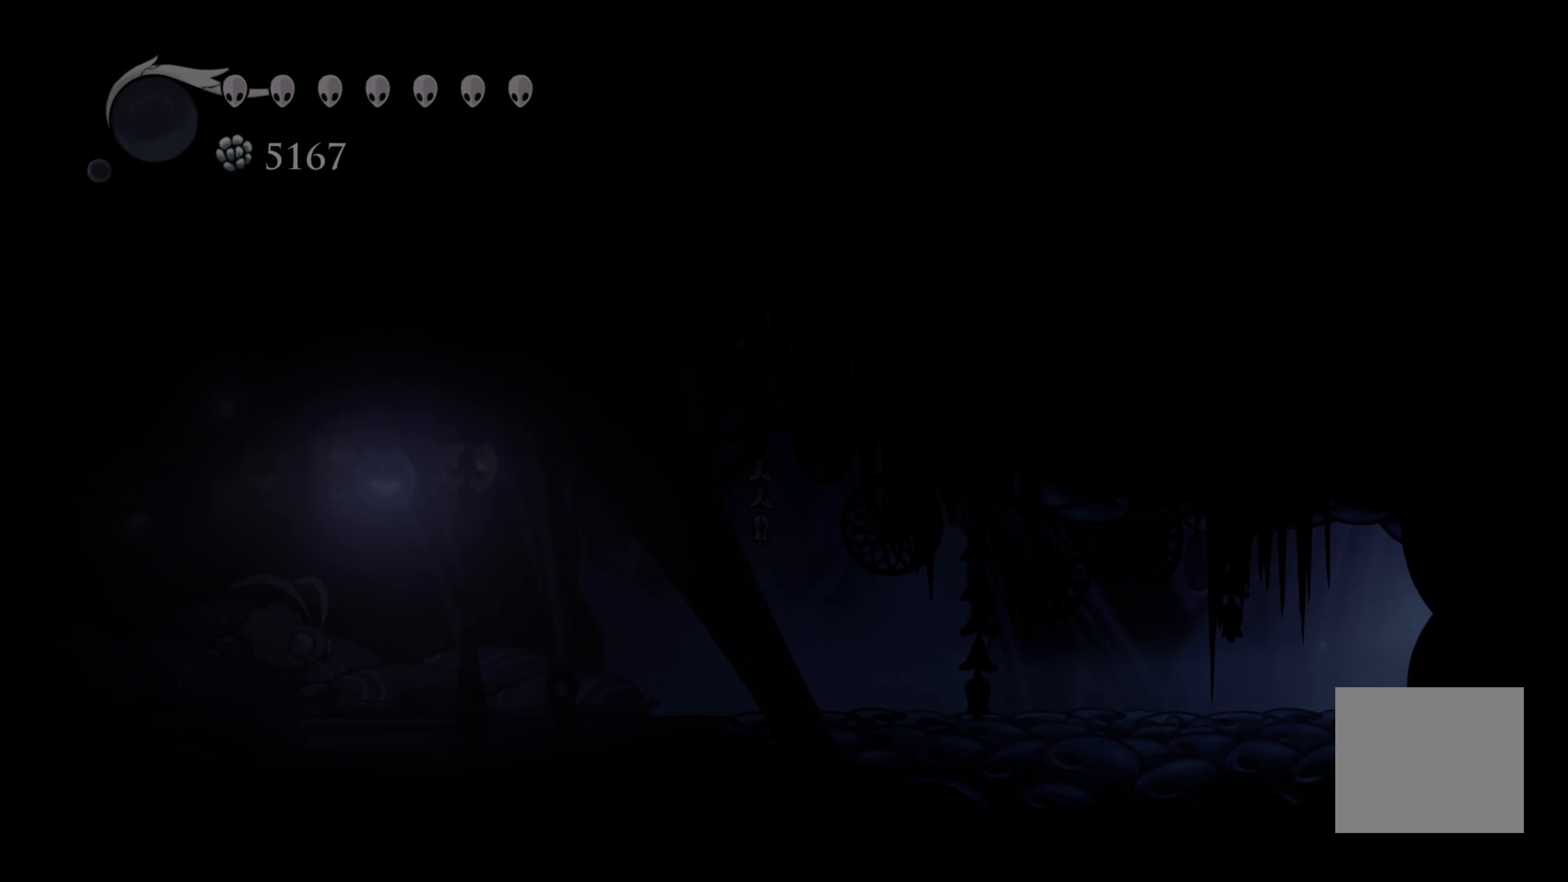
{"buttons": [], "left_stick": "left", "right_stick": "center", "events": [[183, "L2", "up"]]}
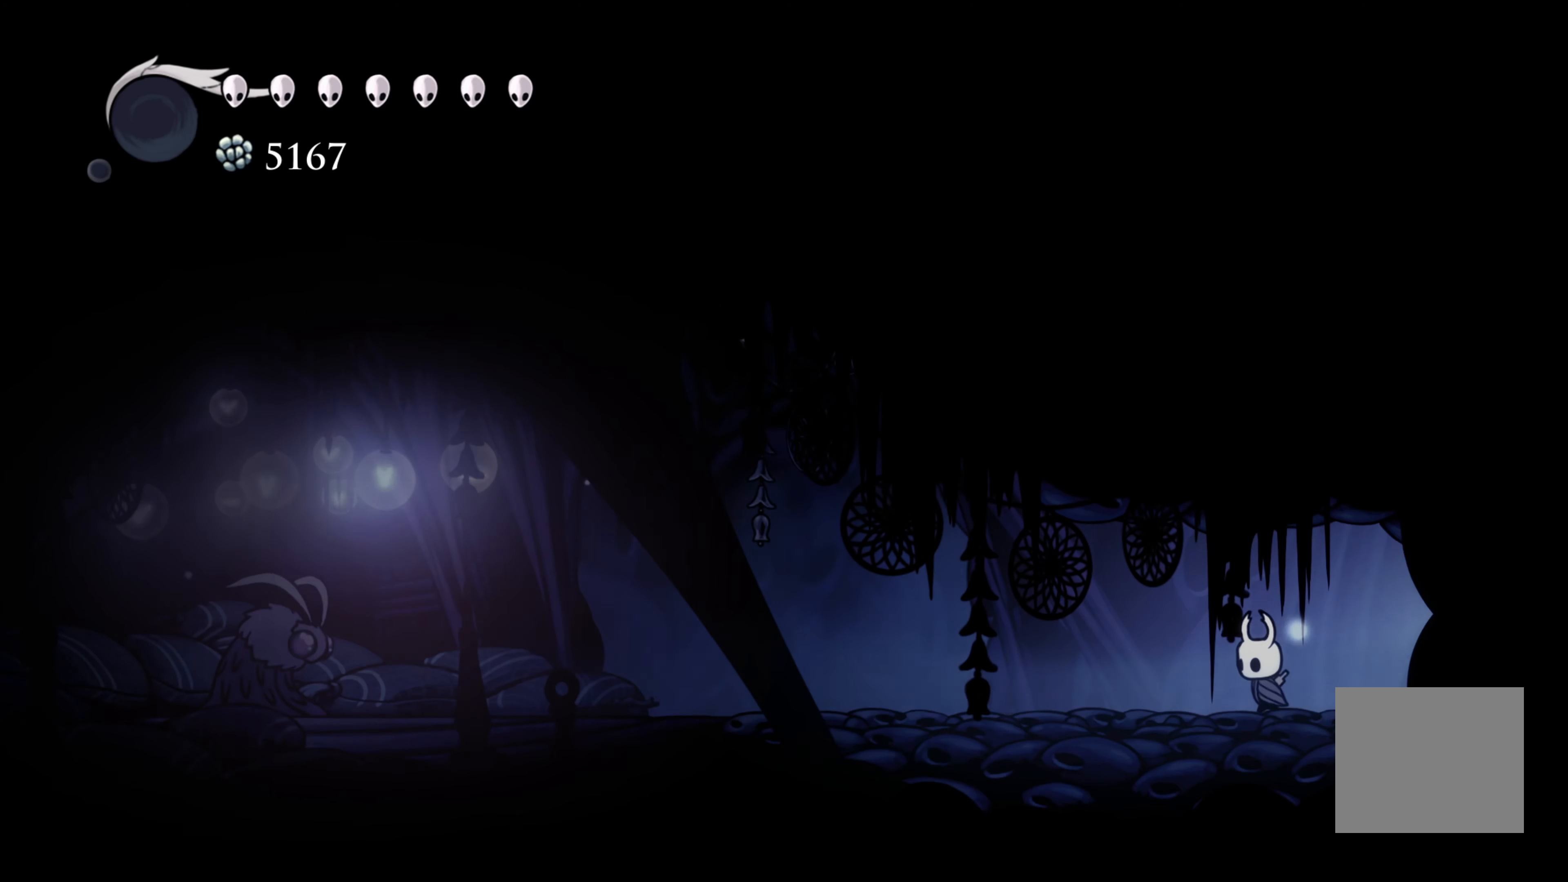
{"buttons": ["R2"], "left_stick": "left", "right_stick": "center"}
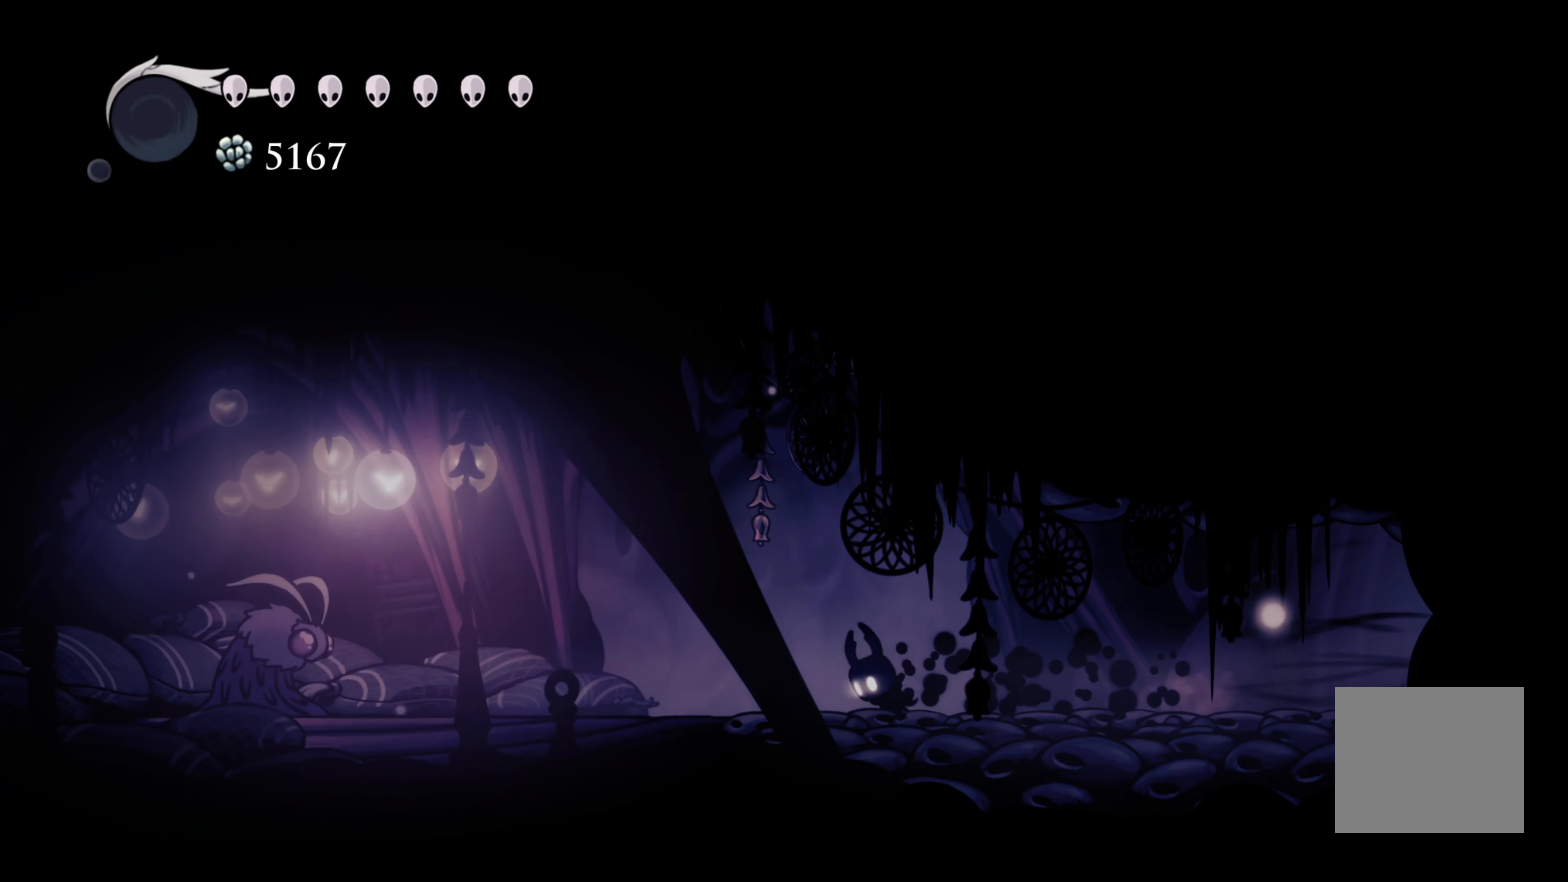
{"buttons": [], "left_stick": "left", "right_stick": "center", "events": [[17, "R2", "up"]]}
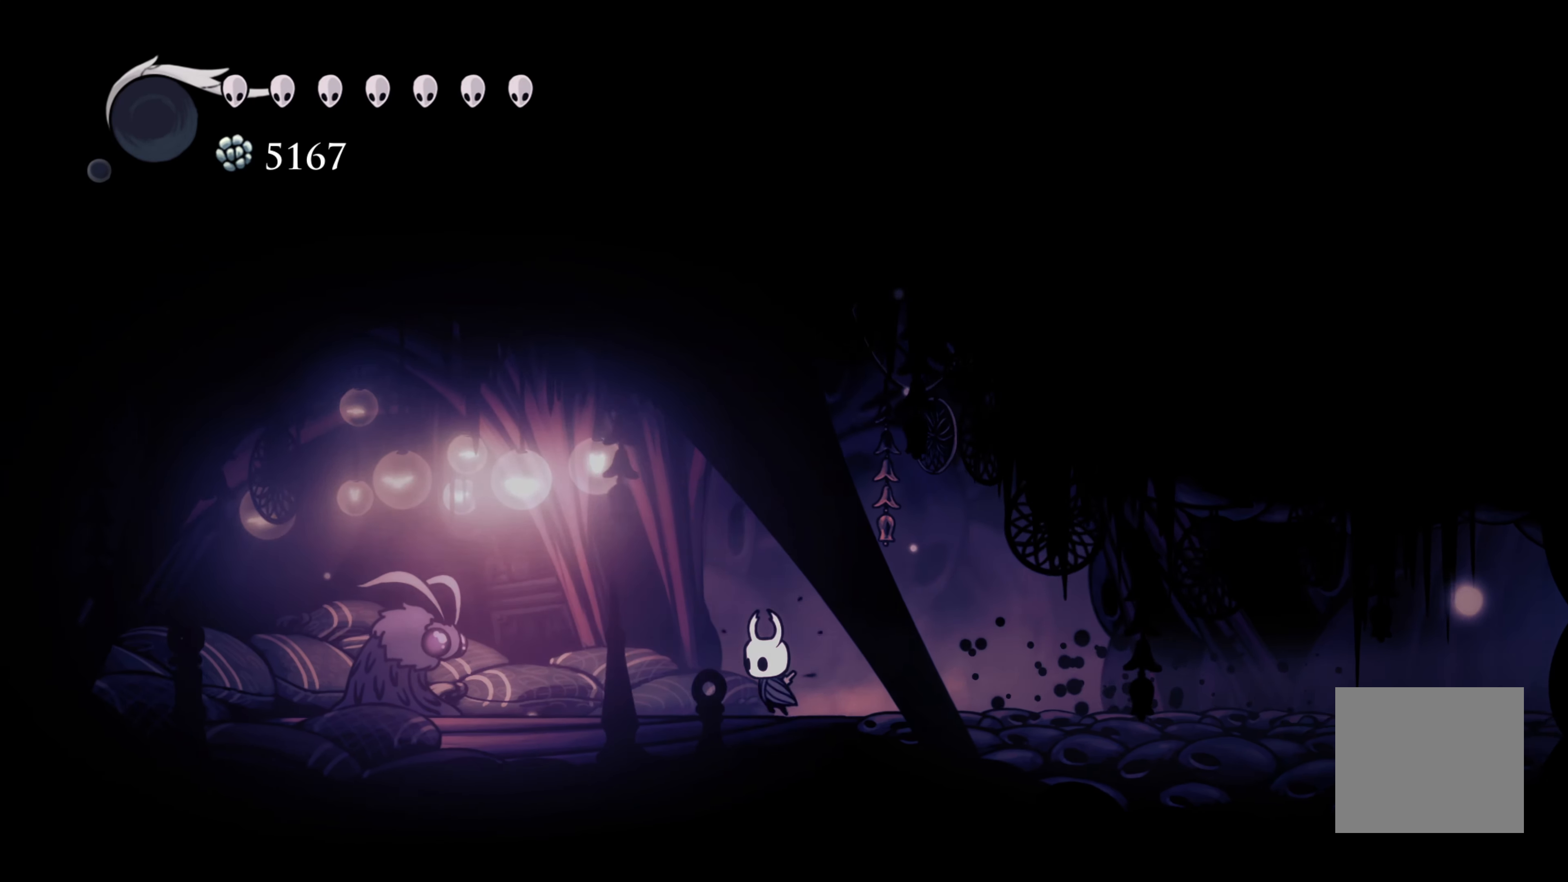
{"buttons": [], "left_stick": "center", "right_stick": "center", "events": [[483, "left_stick", "center"]]}
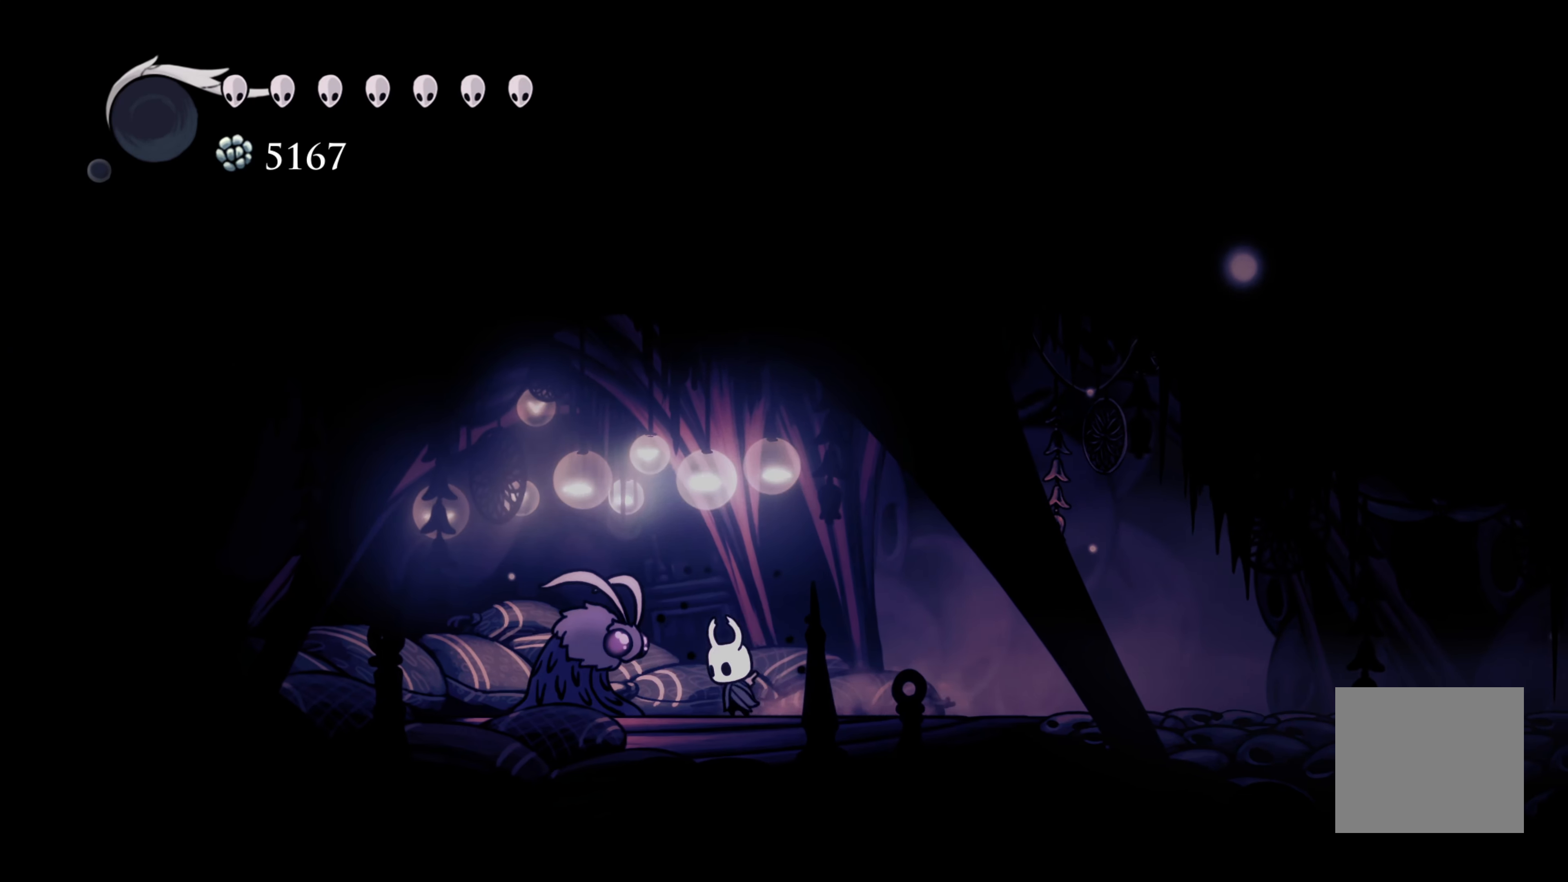
{"buttons": [], "left_stick": "center", "right_stick": "center", "events": []}
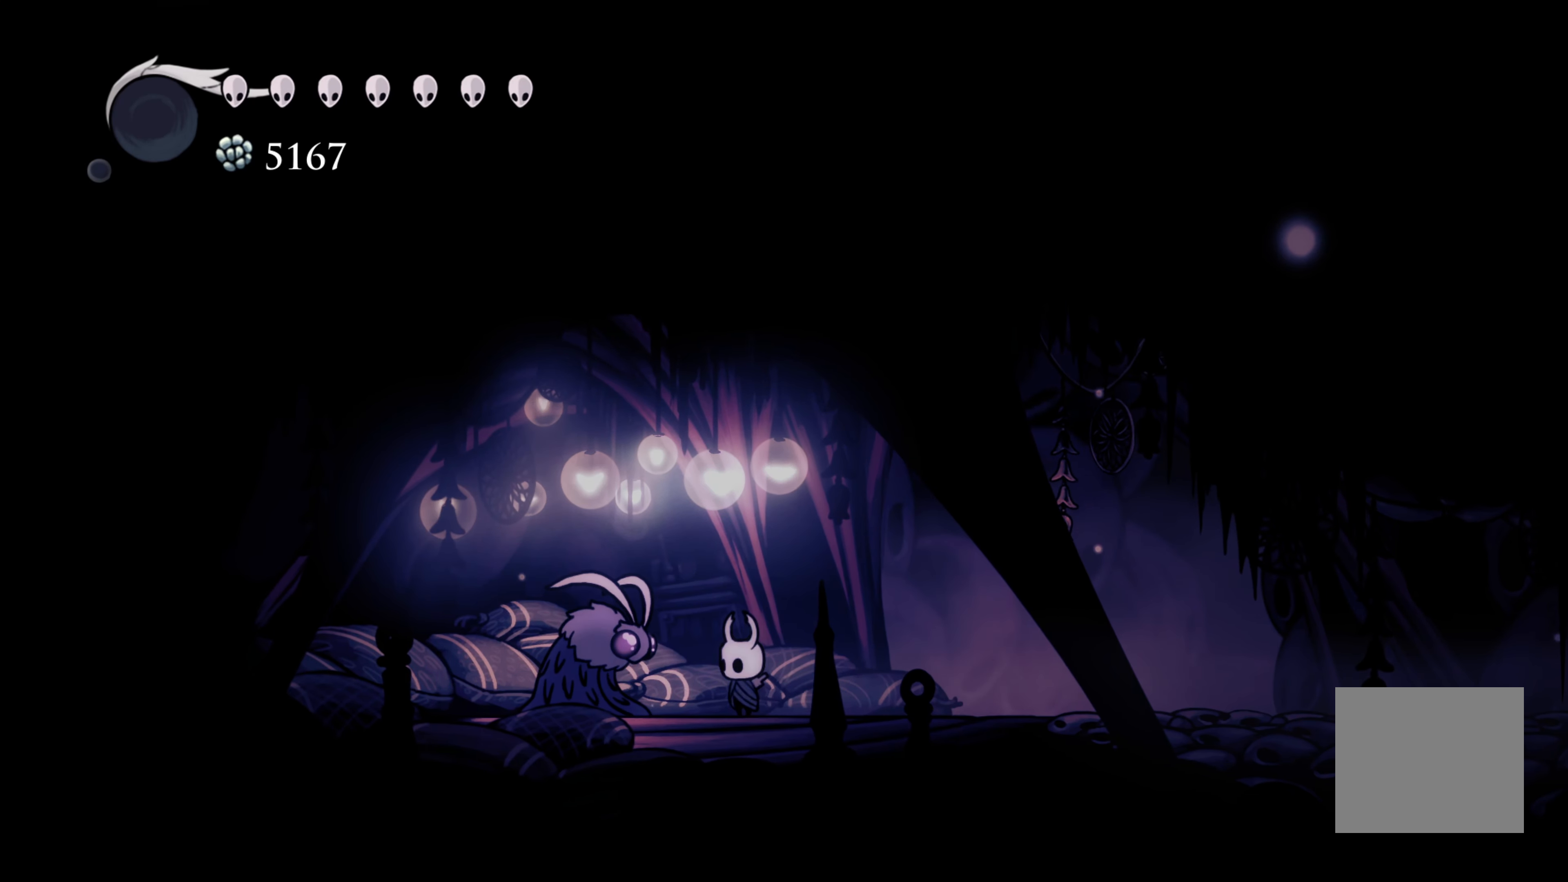
{"buttons": [], "left_stick": "center", "right_stick": "center", "events": []}
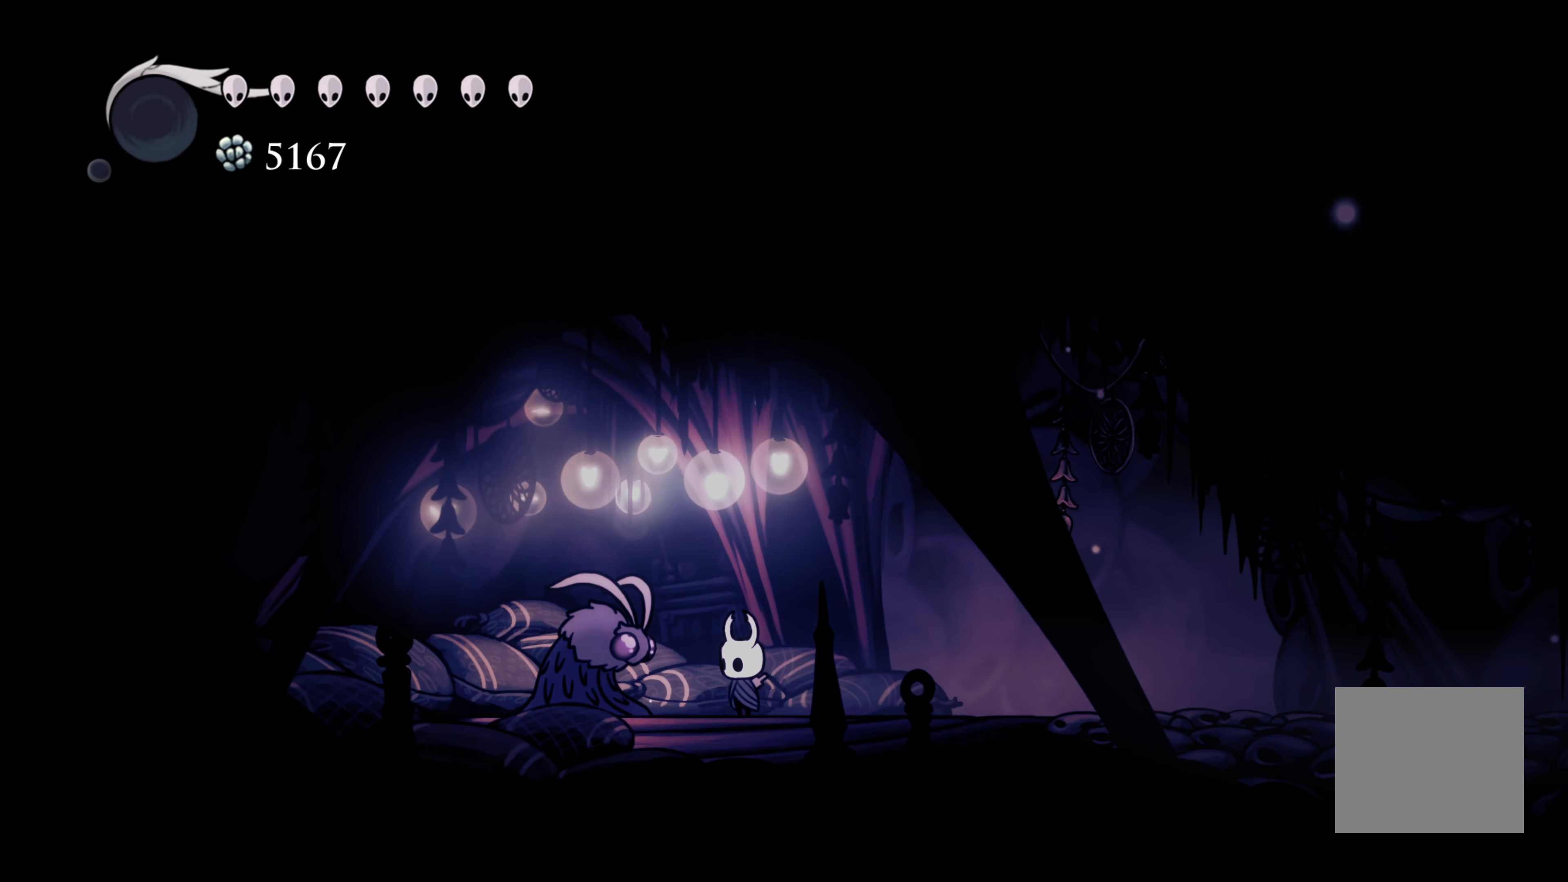
{"buttons": [], "left_stick": "center", "right_stick": "center", "events": []}
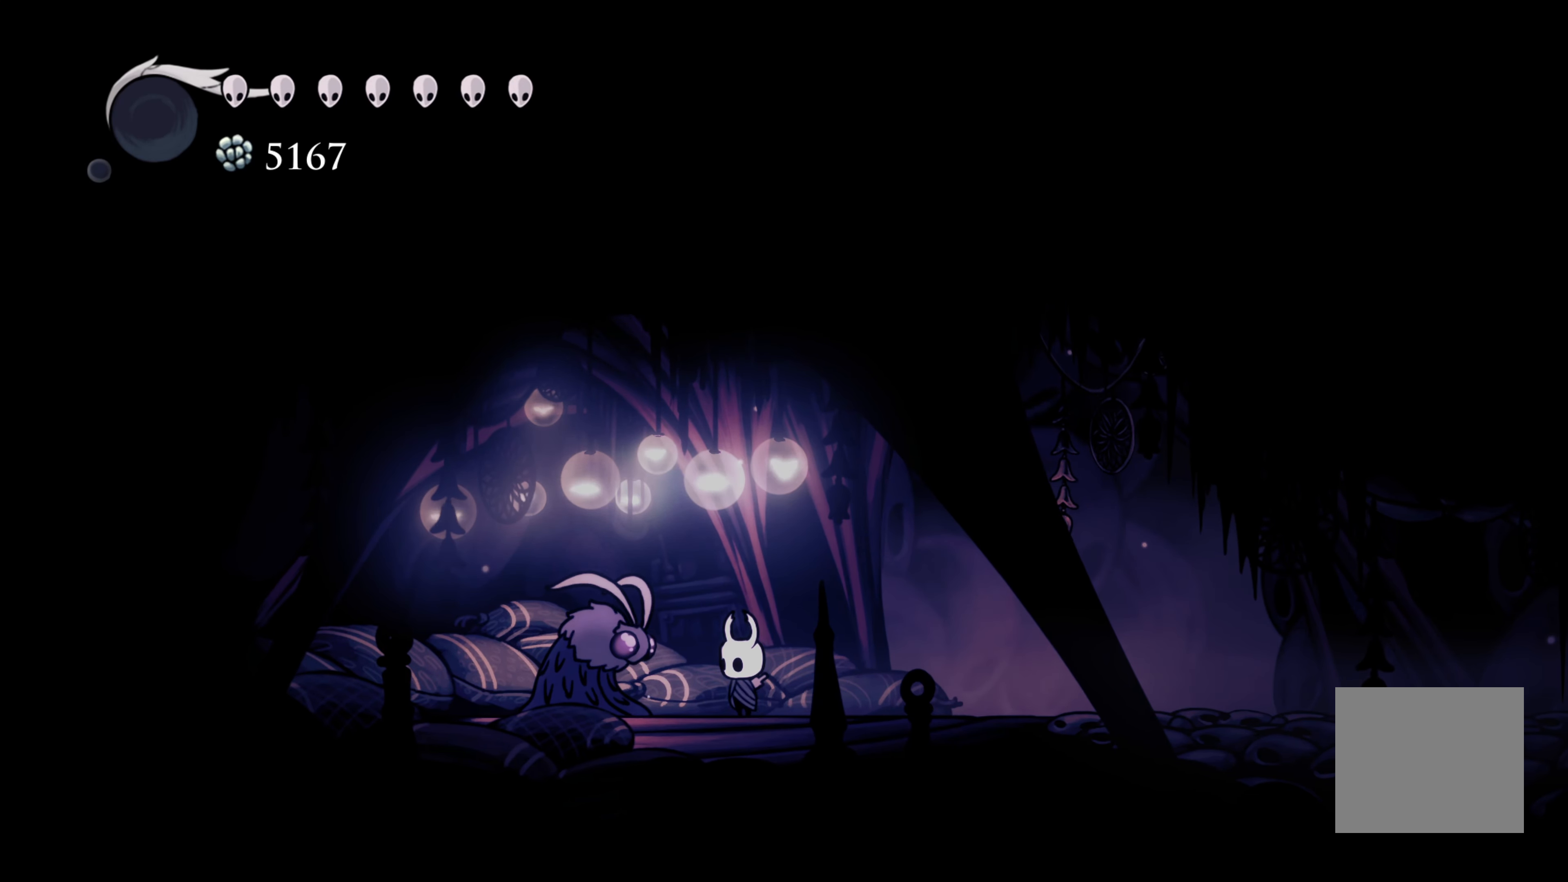
{"buttons": [], "left_stick": "center", "right_stick": "center", "events": []}
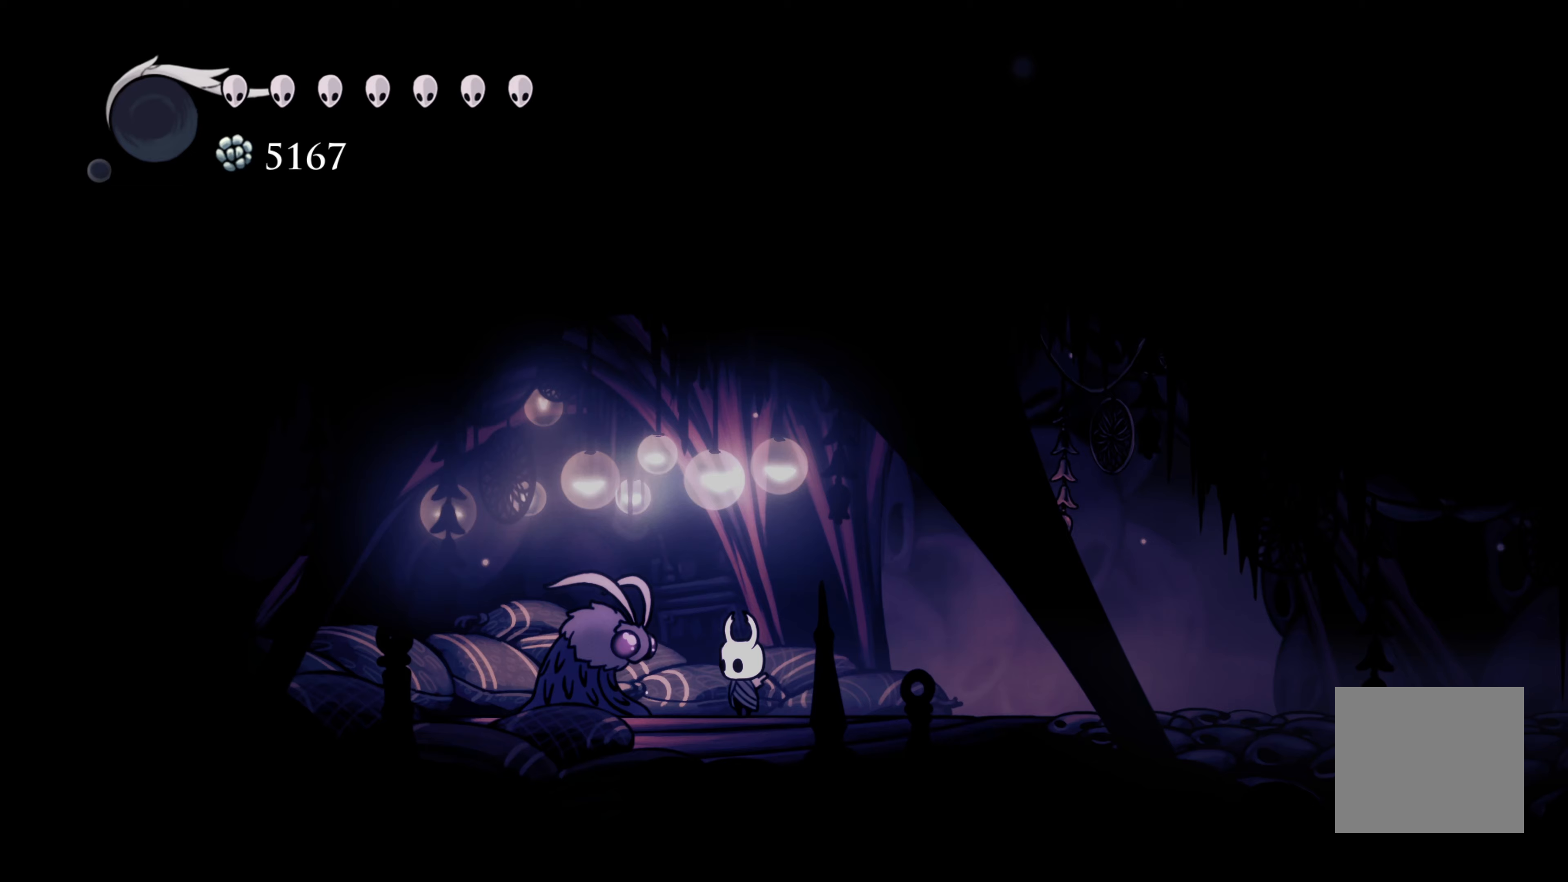
{"buttons": [], "left_stick": "center", "right_stick": "center", "events": []}
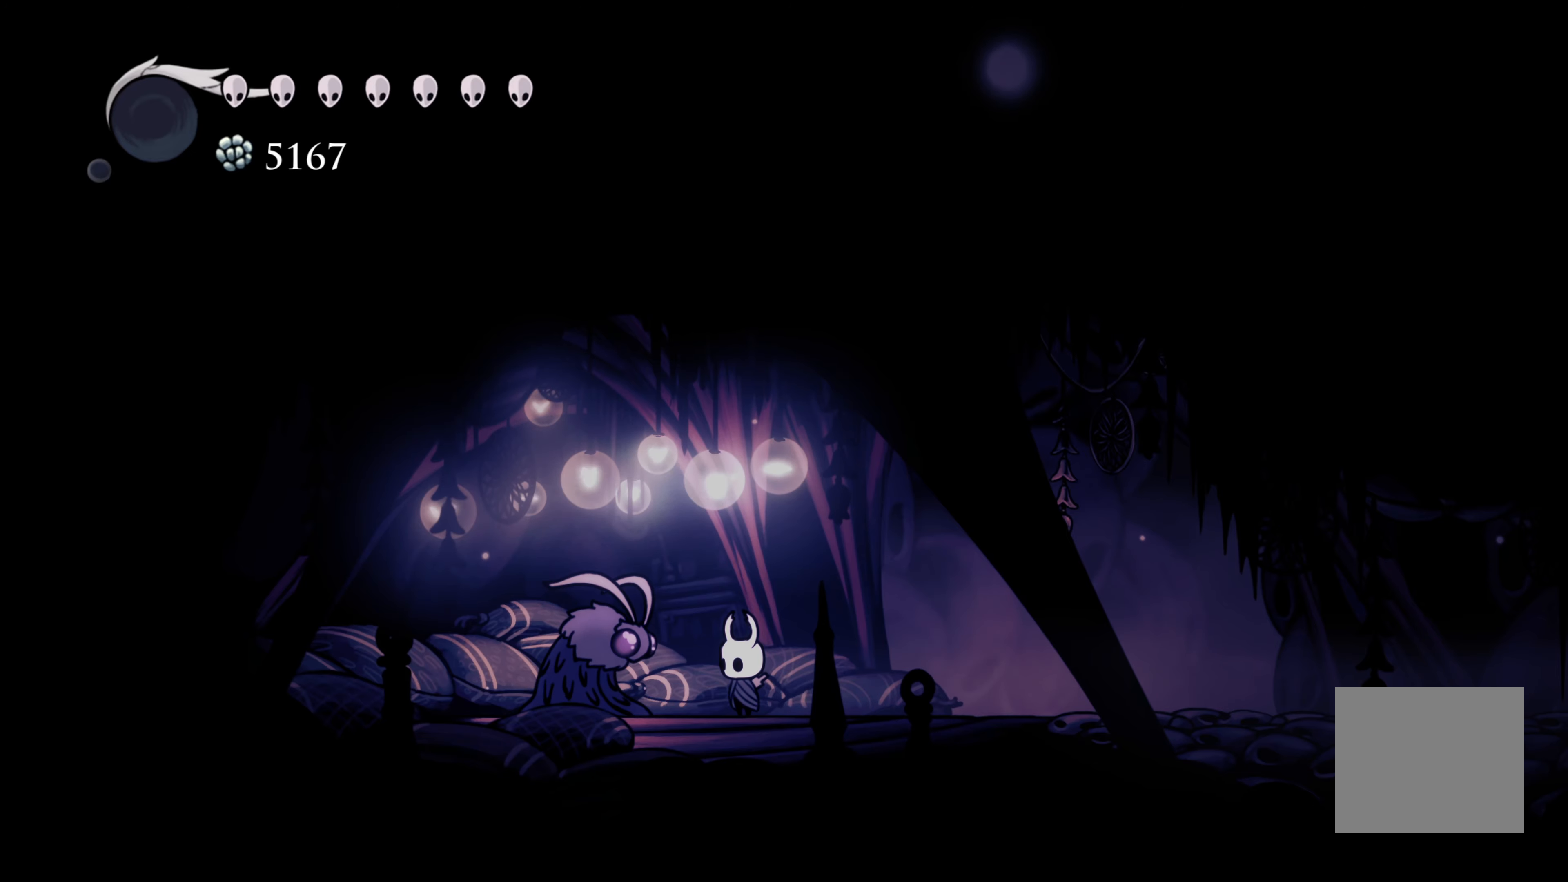
{"buttons": [], "left_stick": "center", "right_stick": "center", "events": [[50, "left_stick", "left"], [183, "left_stick", "center"]]}
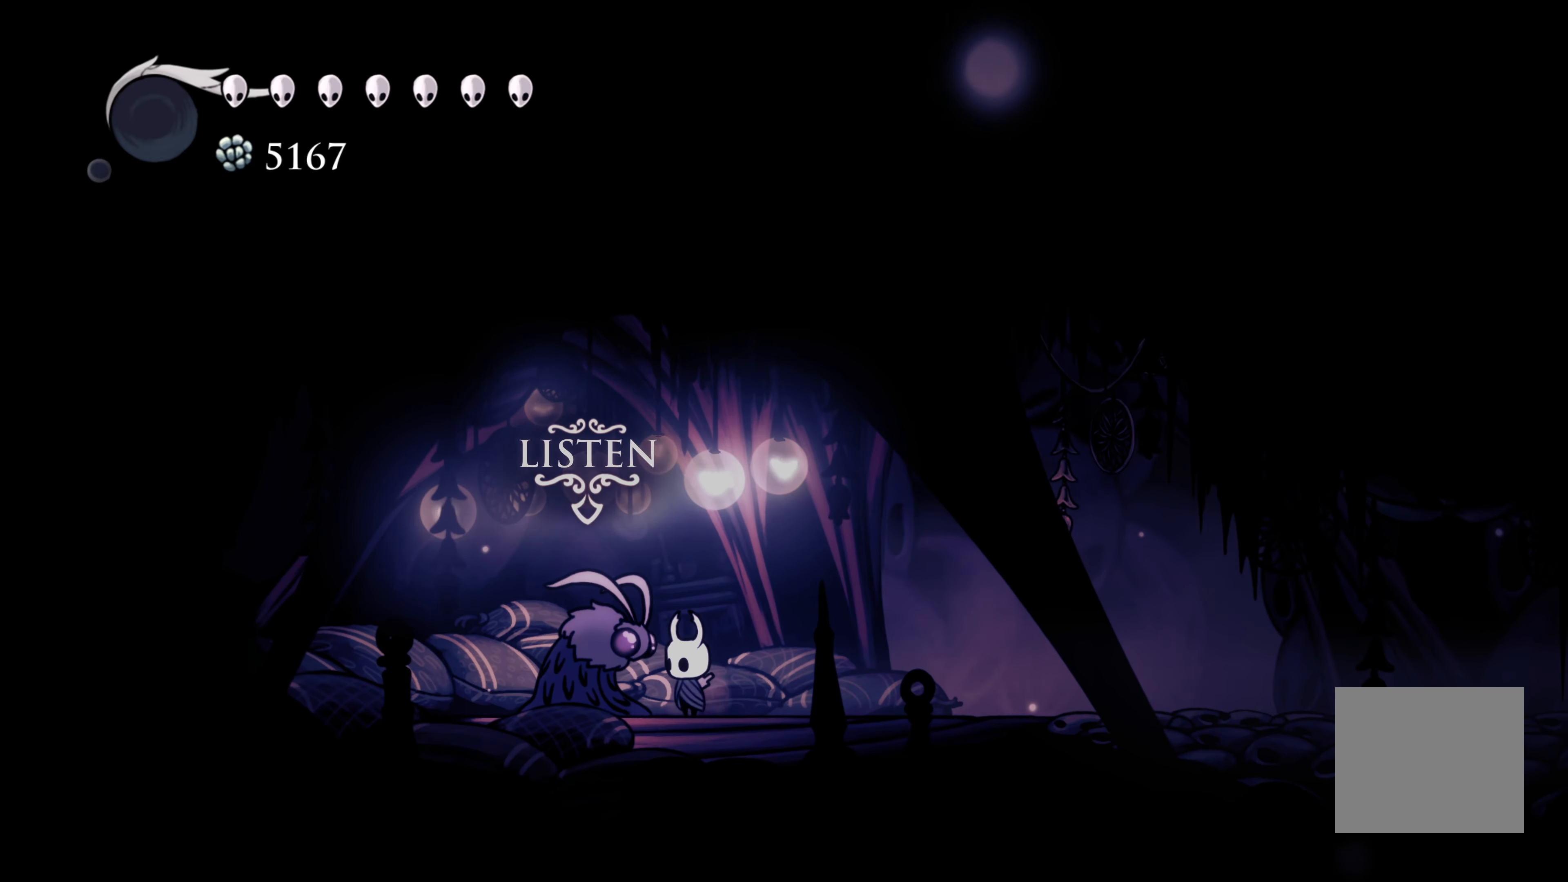
{"buttons": [], "left_stick": "center", "right_stick": "center", "events": []}
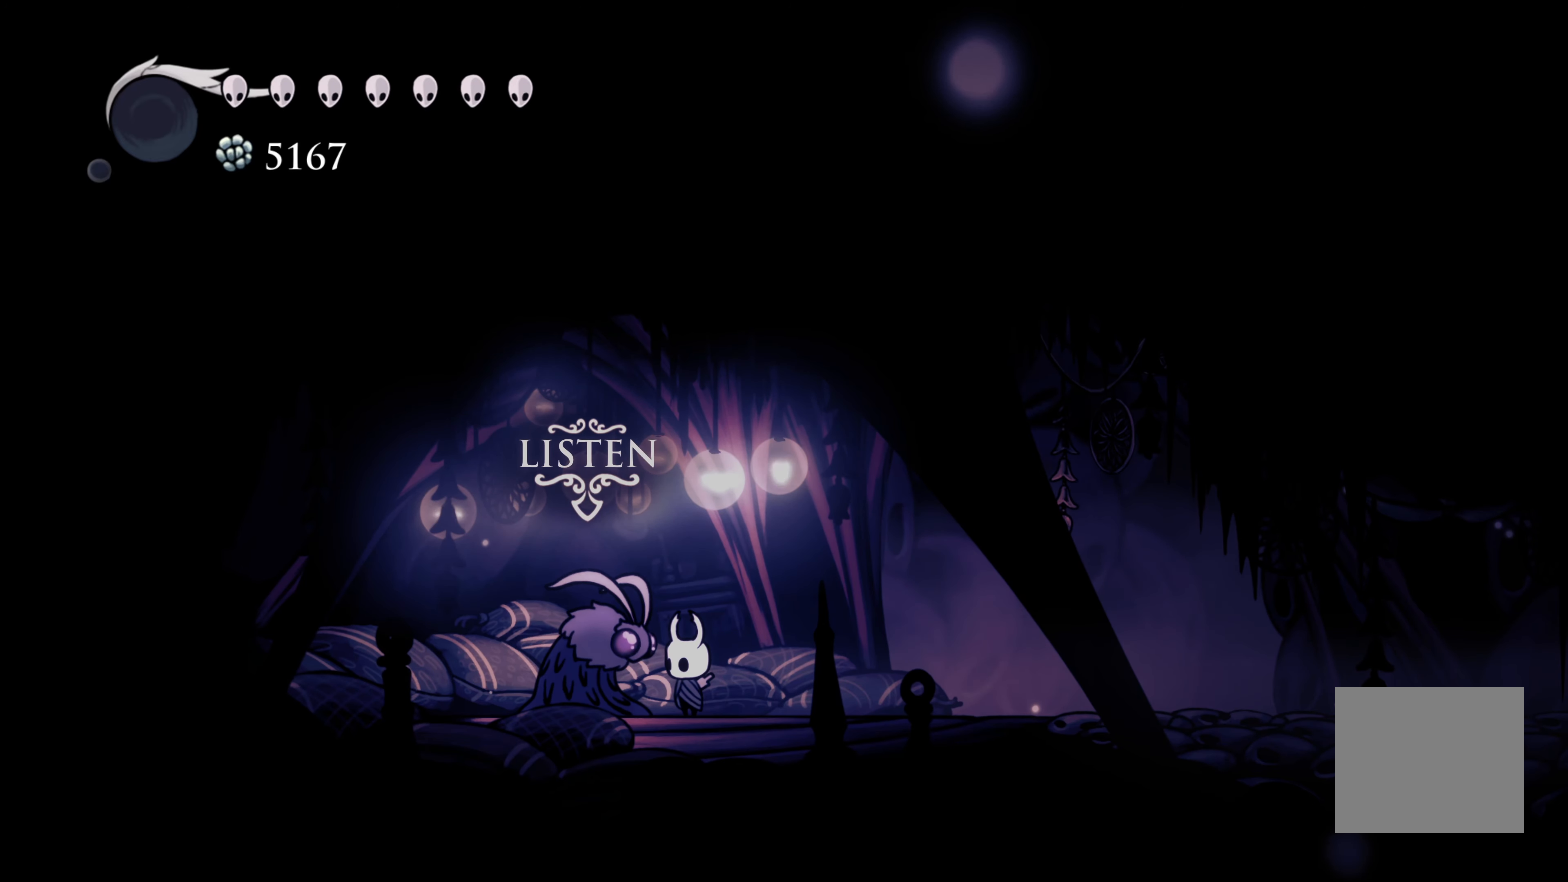
{"buttons": [], "left_stick": "center", "right_stick": "center", "events": []}
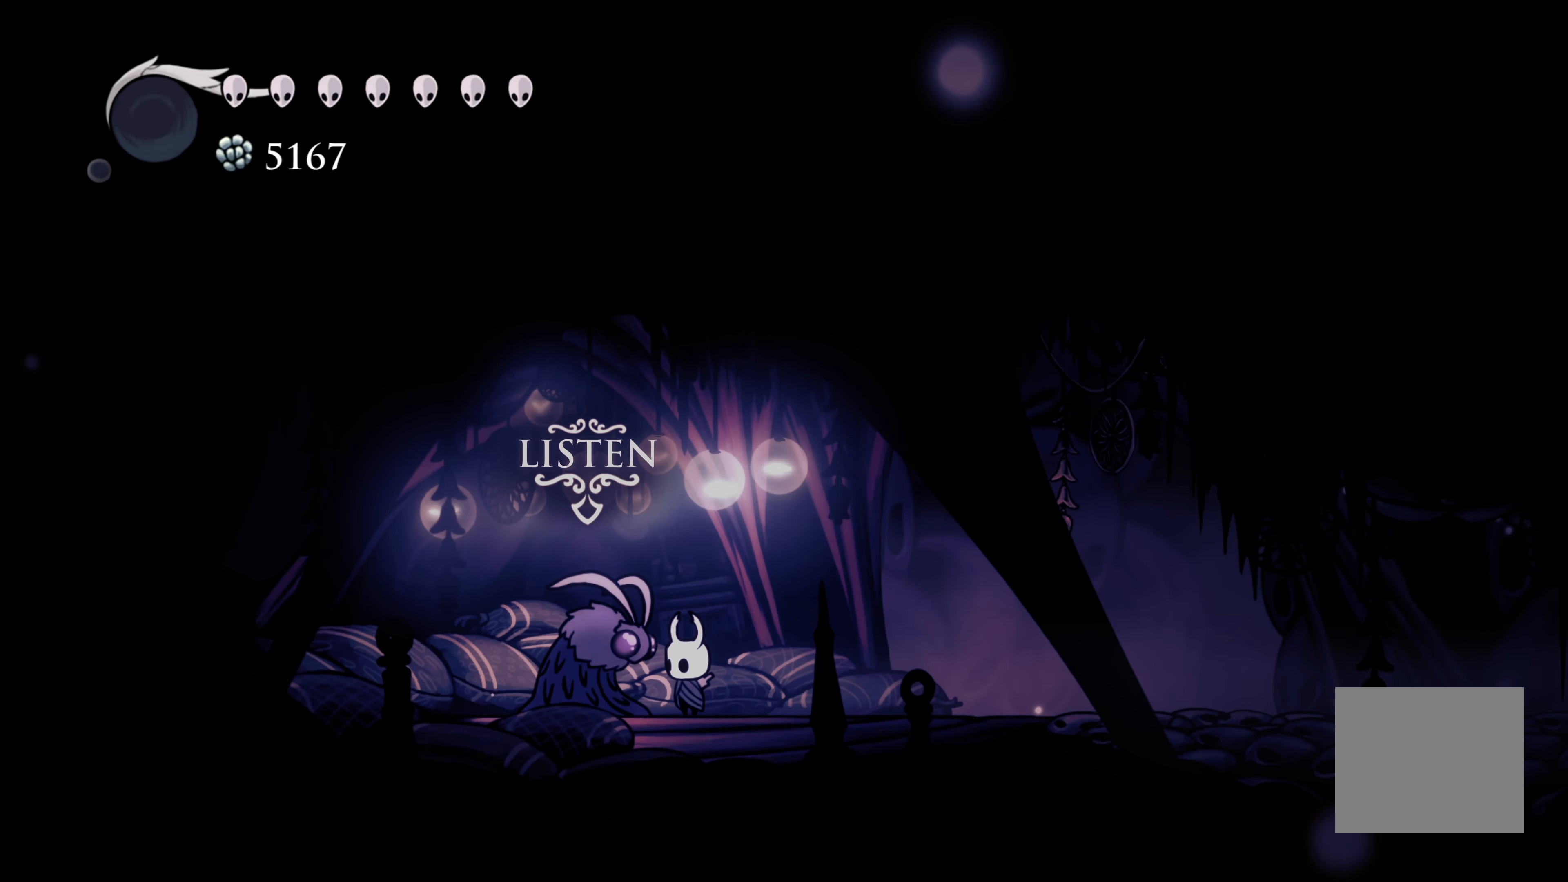
{"buttons": [], "left_stick": "center", "right_stick": "center", "events": []}
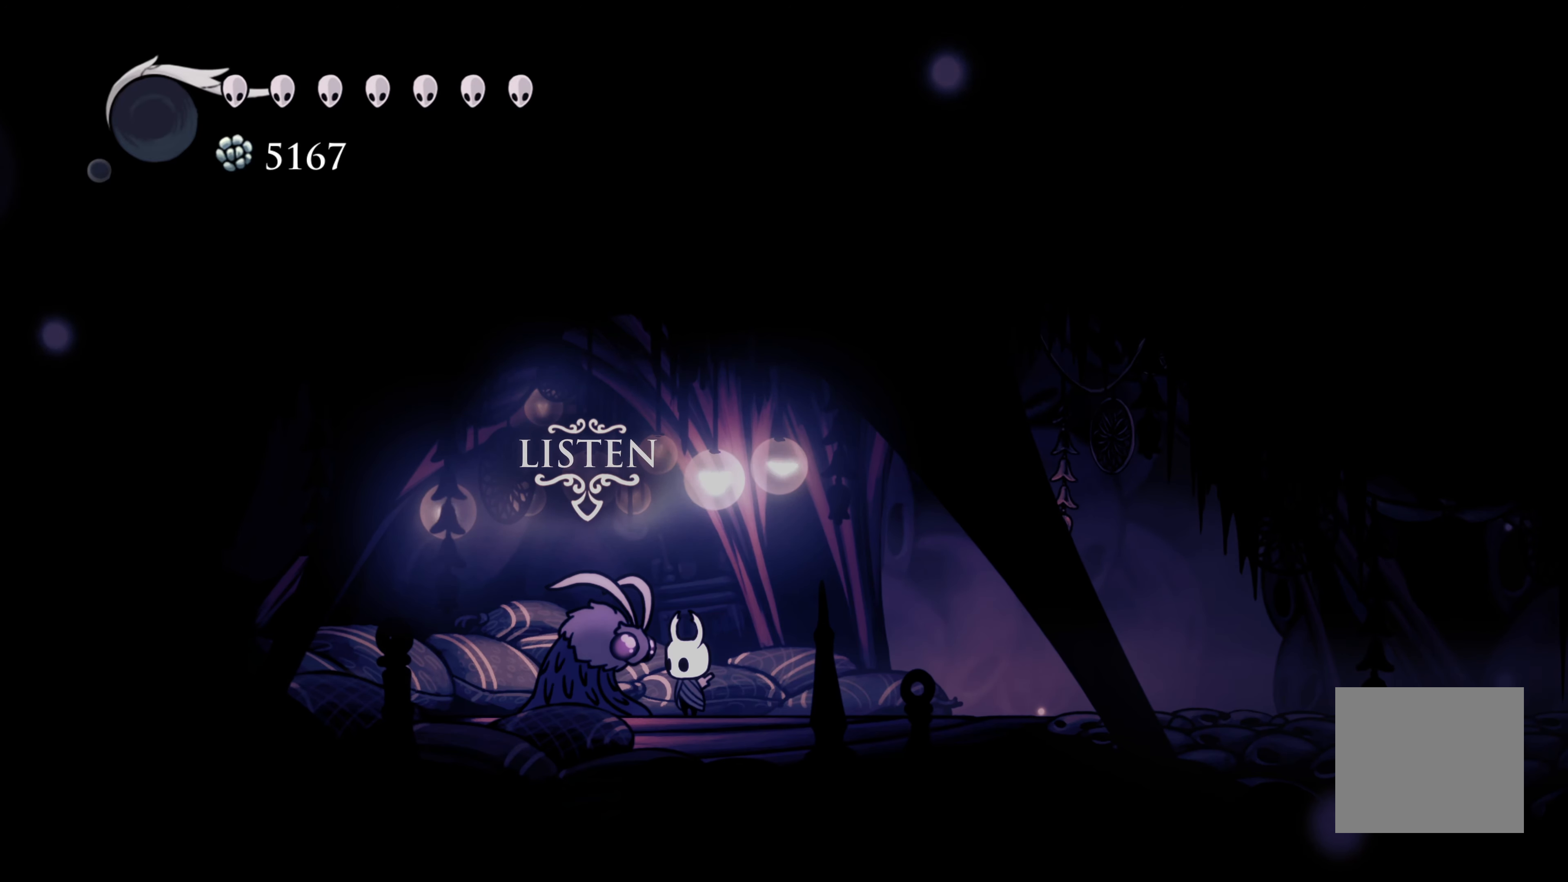
{"buttons": [], "left_stick": "center", "right_stick": "center", "events": []}
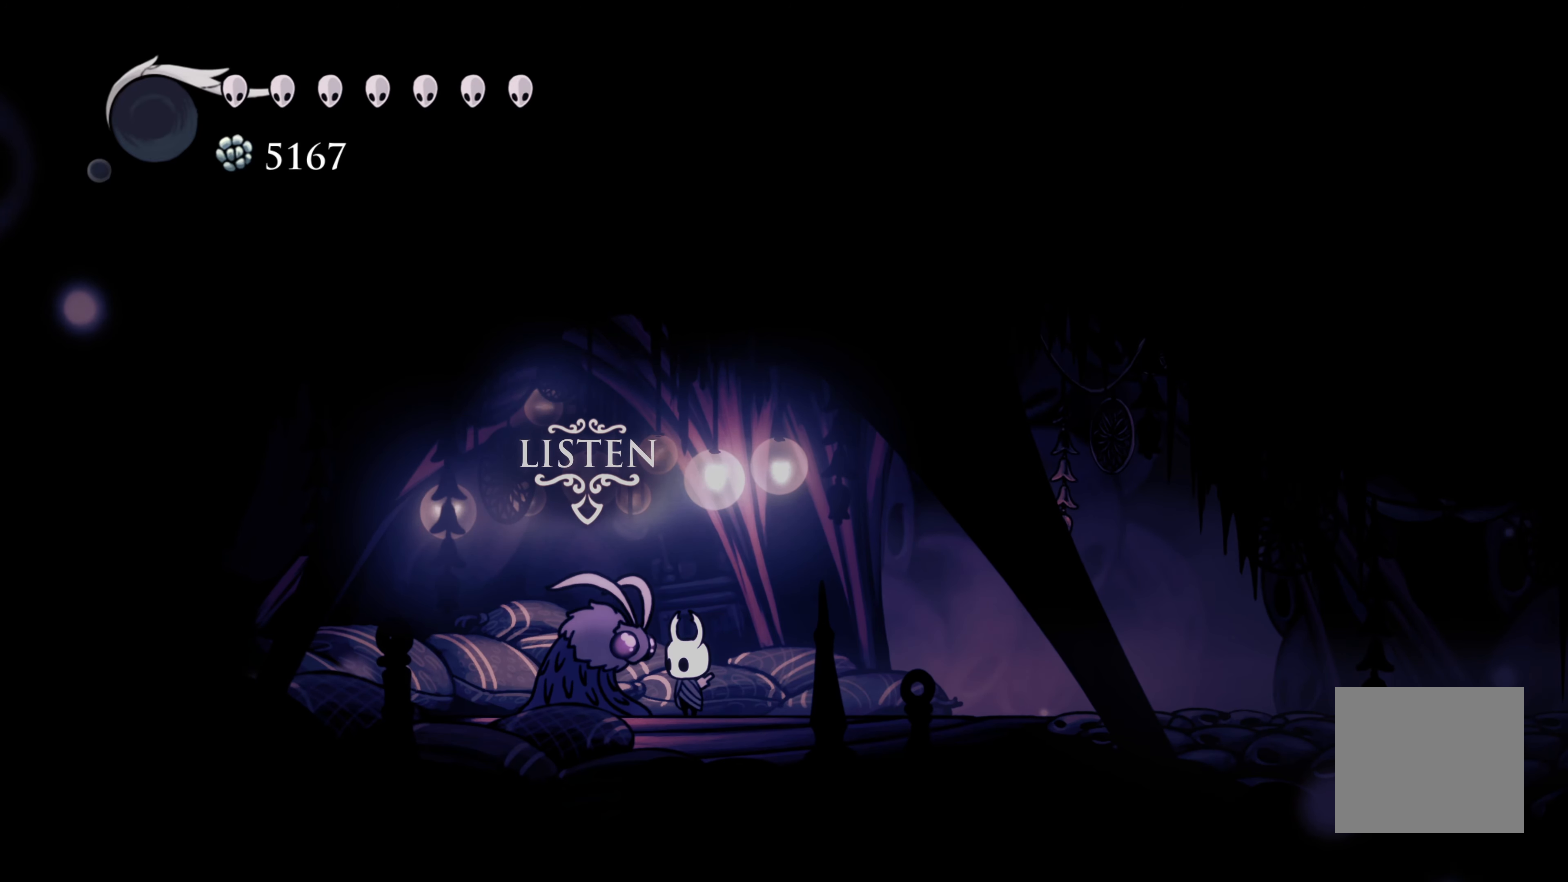
{"buttons": [], "left_stick": "center", "right_stick": "center", "events": []}
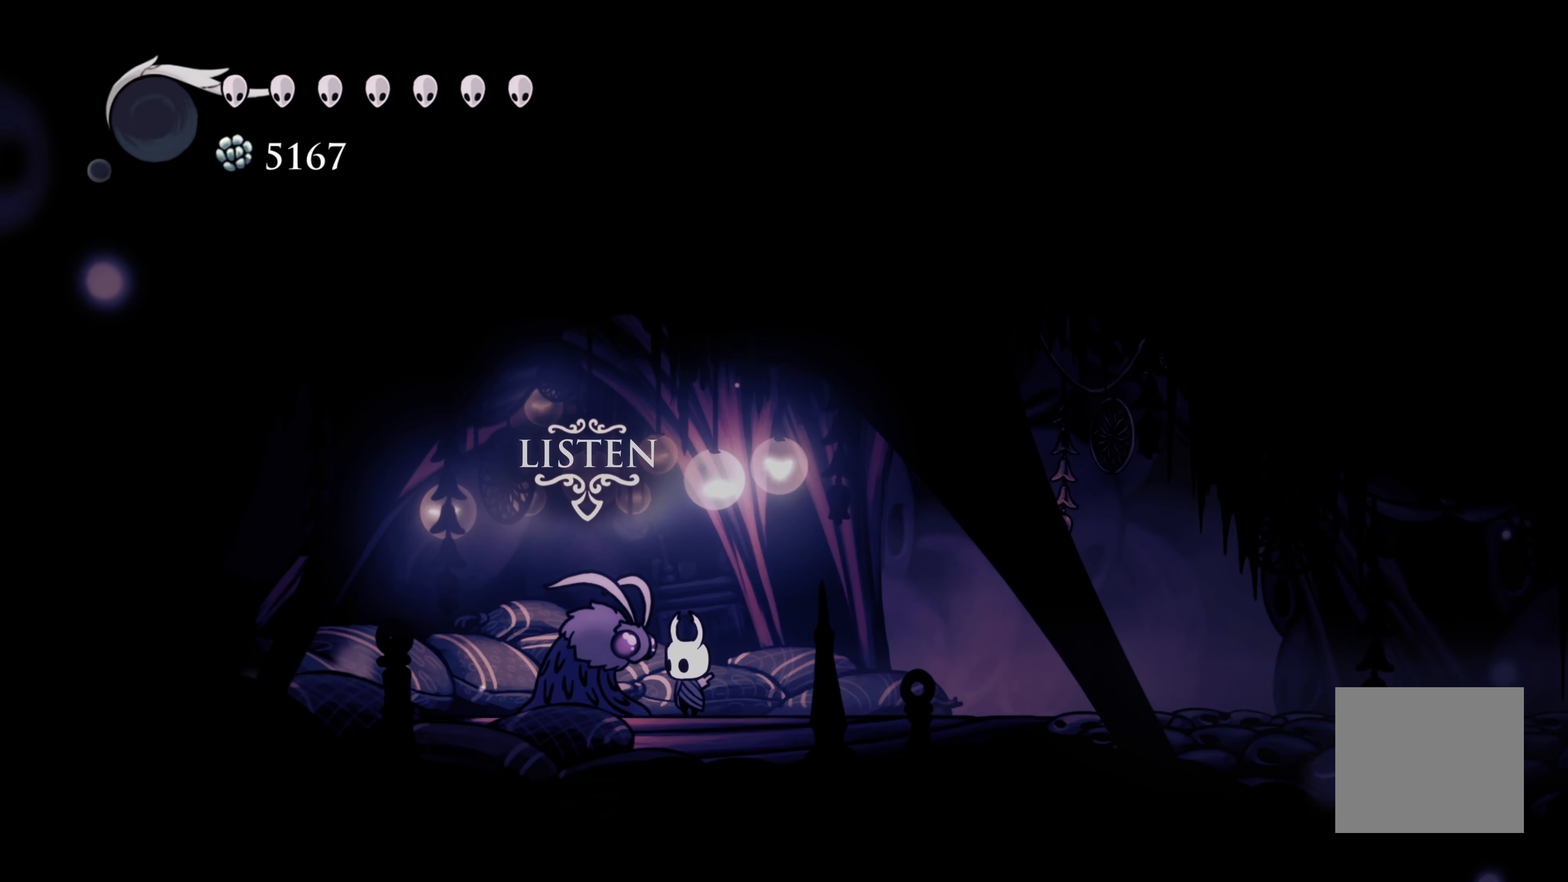
{"buttons": [], "left_stick": "center", "right_stick": "center", "events": []}
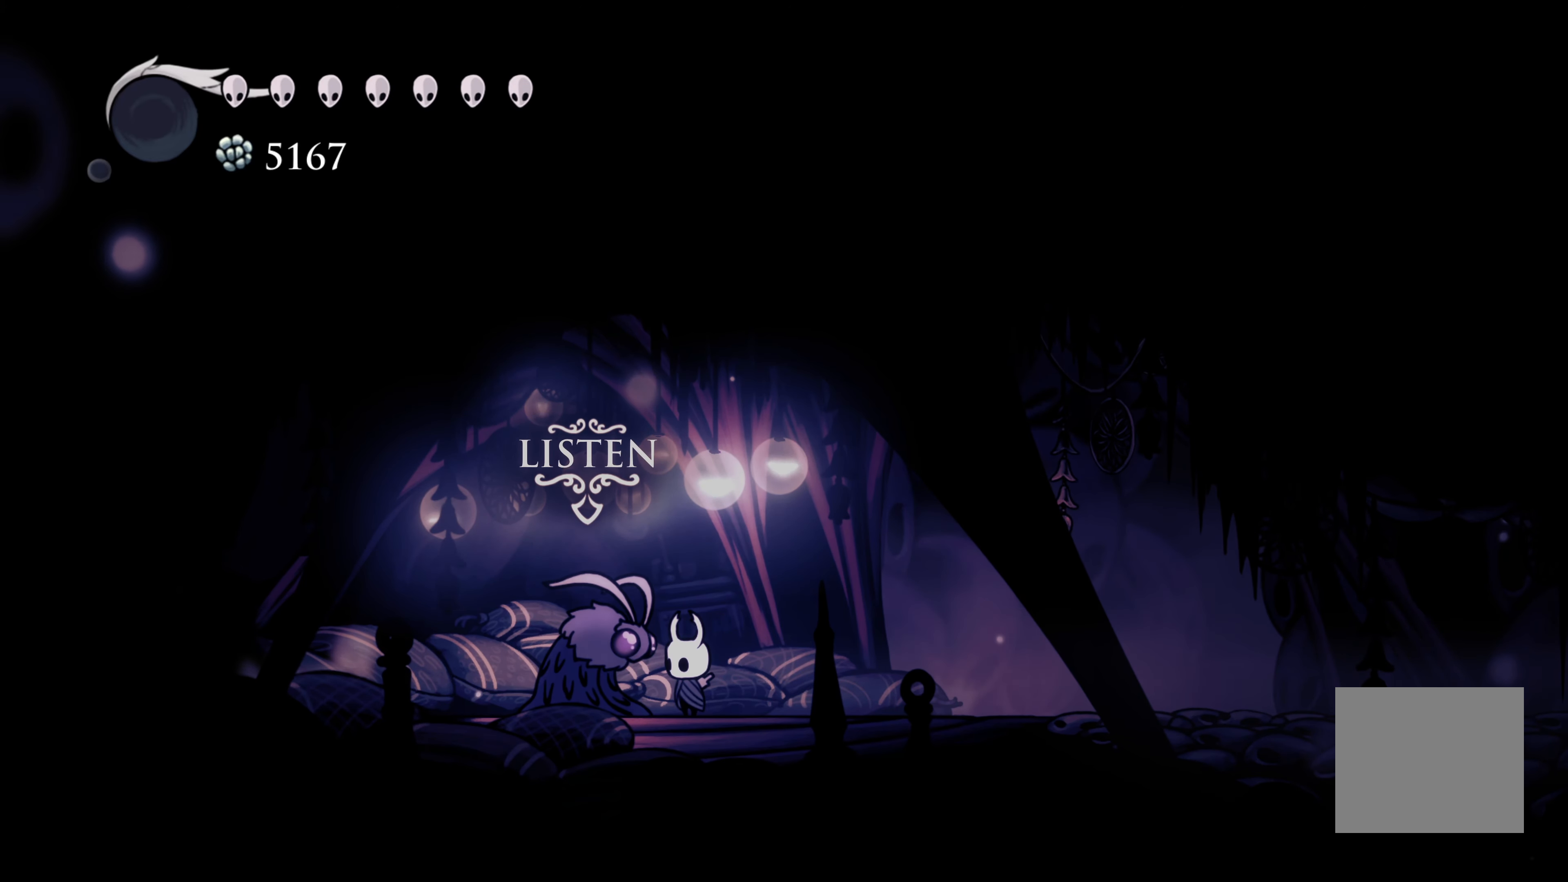
{"buttons": [], "left_stick": "center", "right_stick": "center", "events": []}
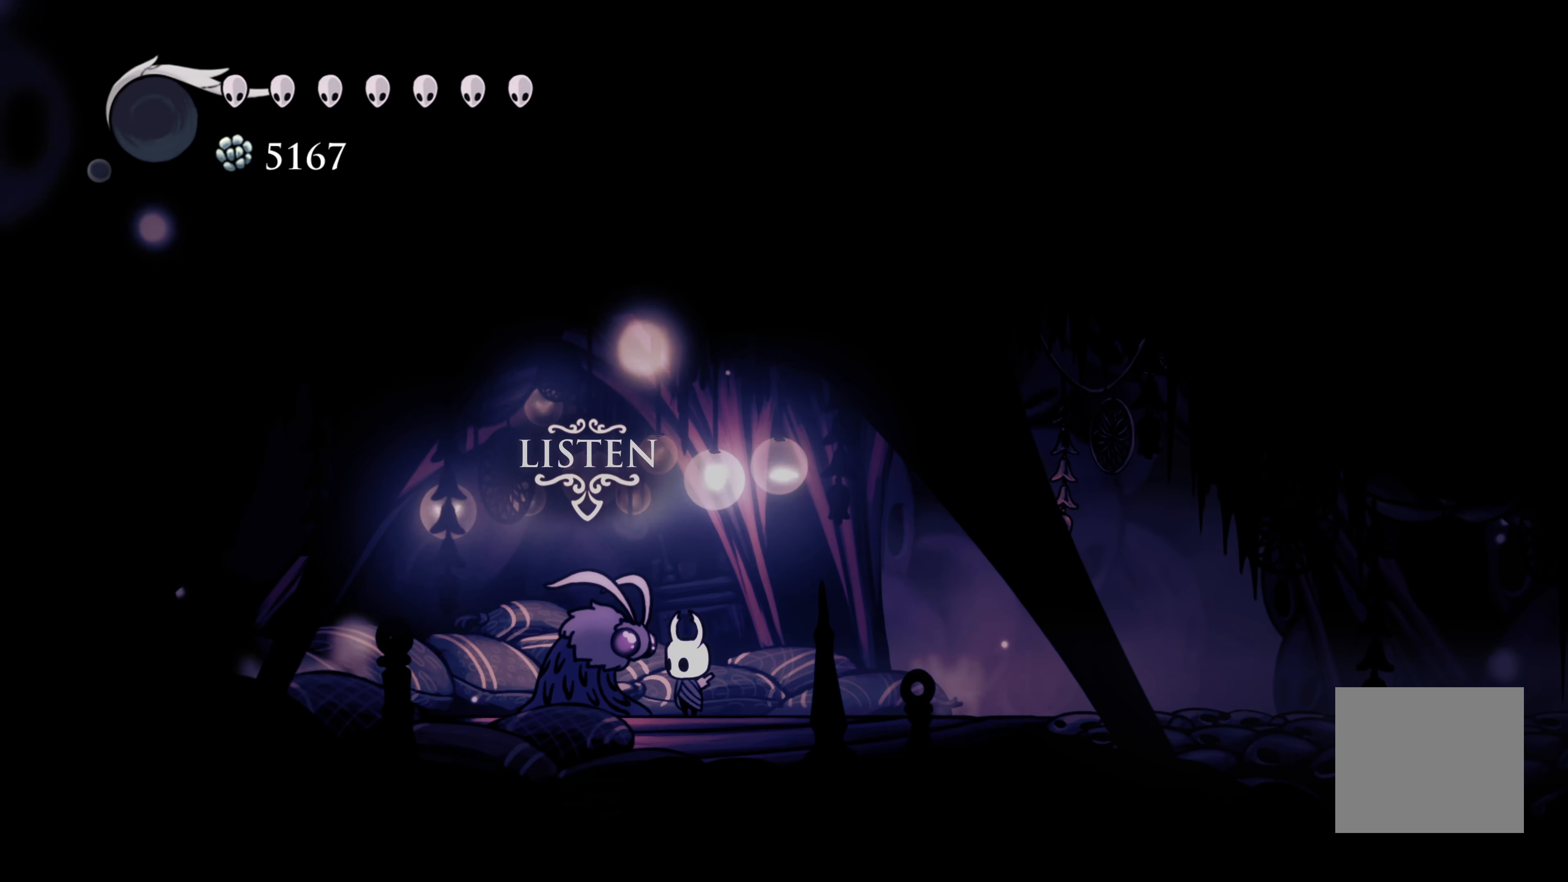
{"buttons": [], "left_stick": "center", "right_stick": "center", "events": []}
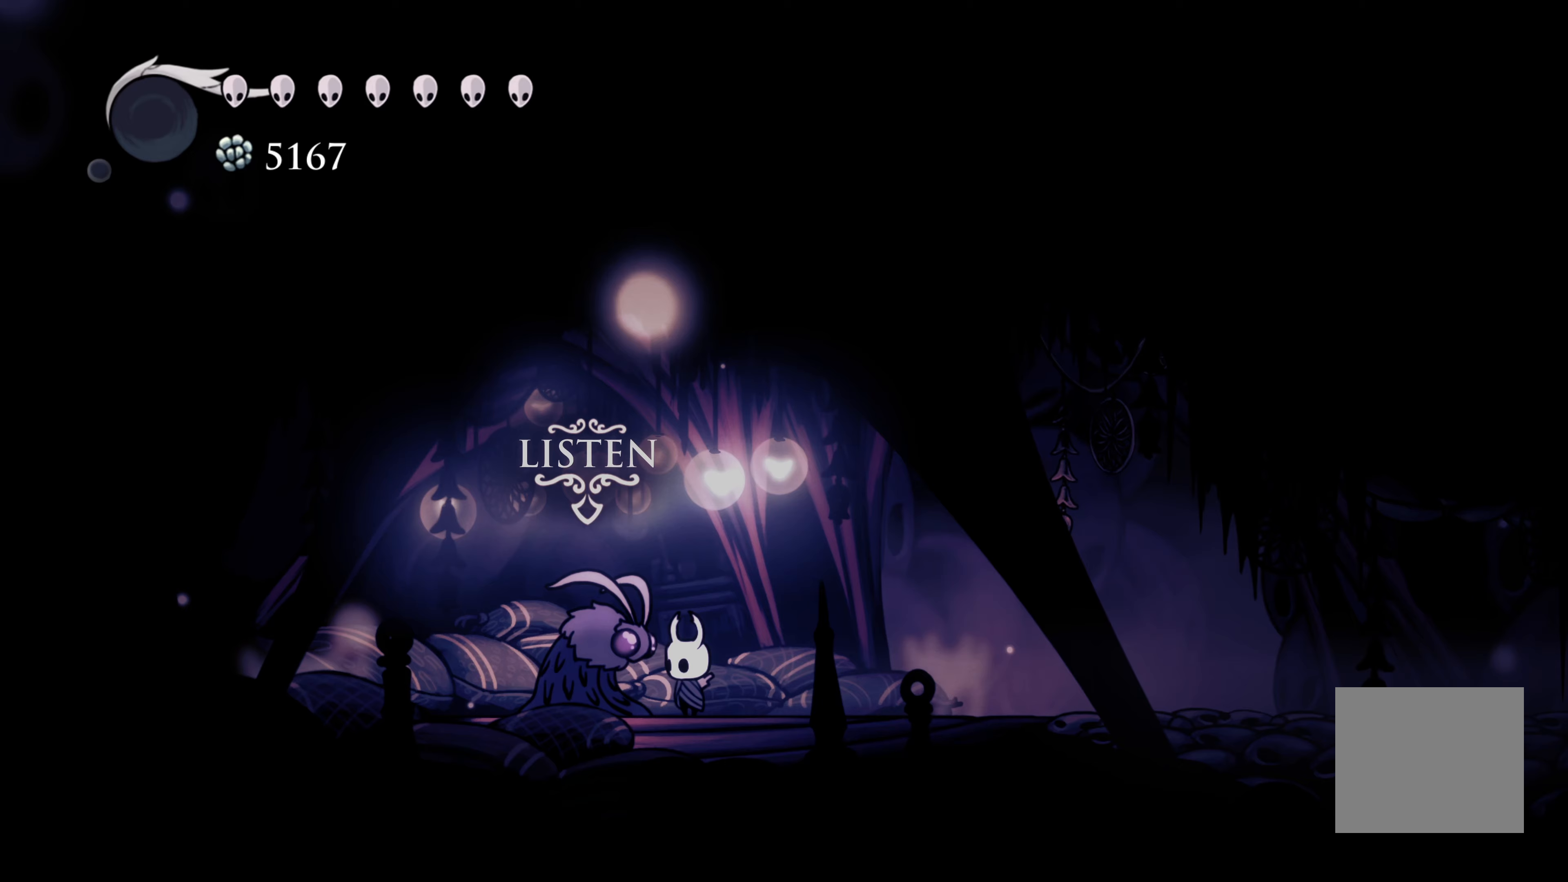
{"buttons": [], "left_stick": "center", "right_stick": "center", "events": []}
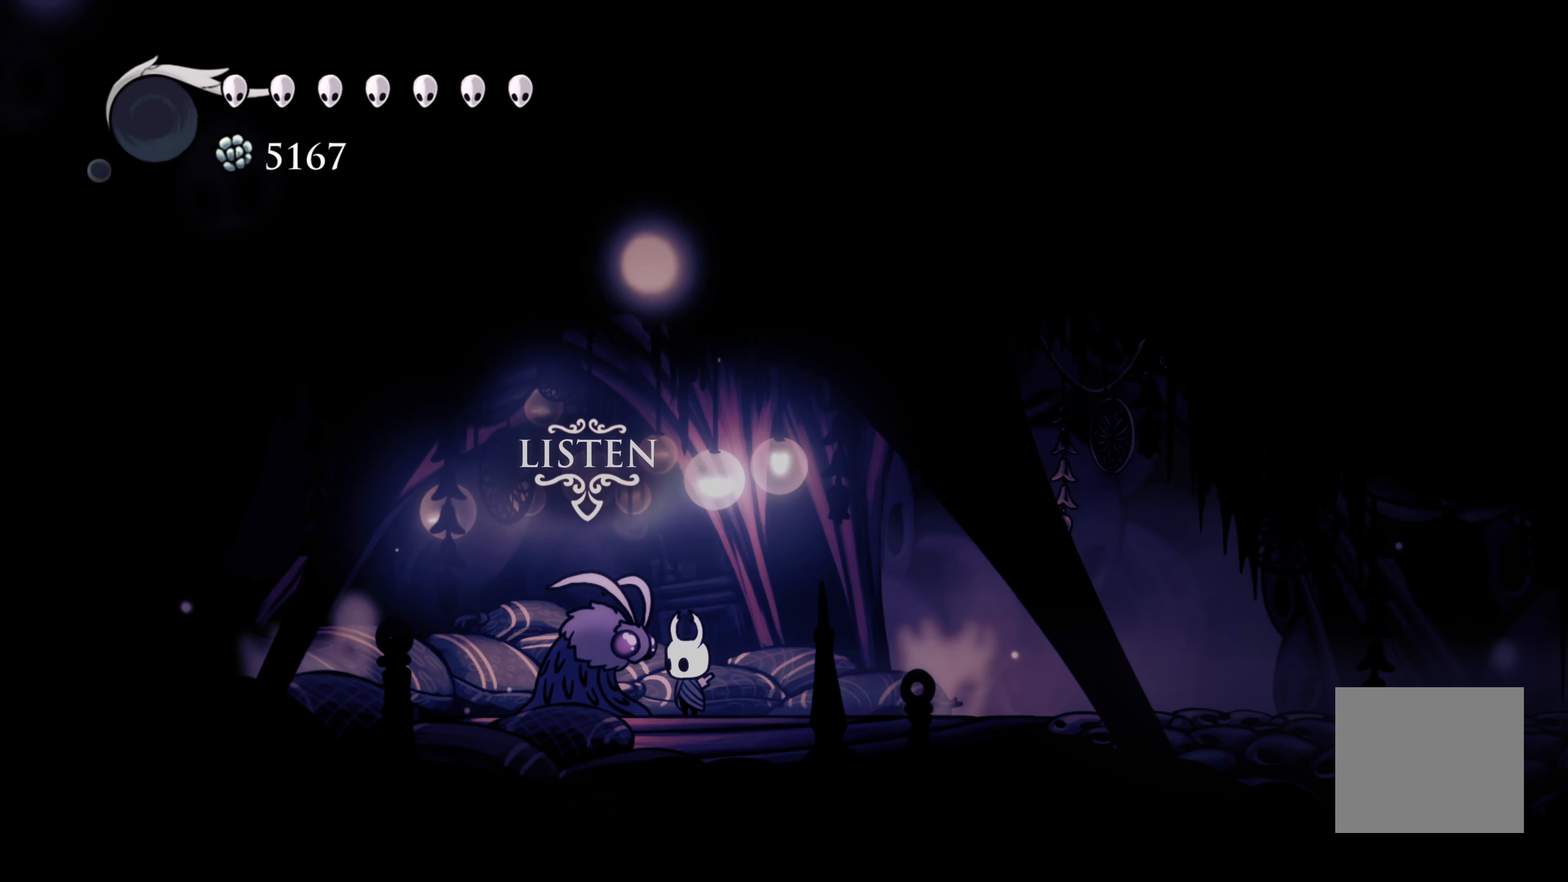
{"buttons": [], "left_stick": "center", "right_stick": "center", "events": [[183, "left_stick", "up"], [233, "left_stick", "center"]]}